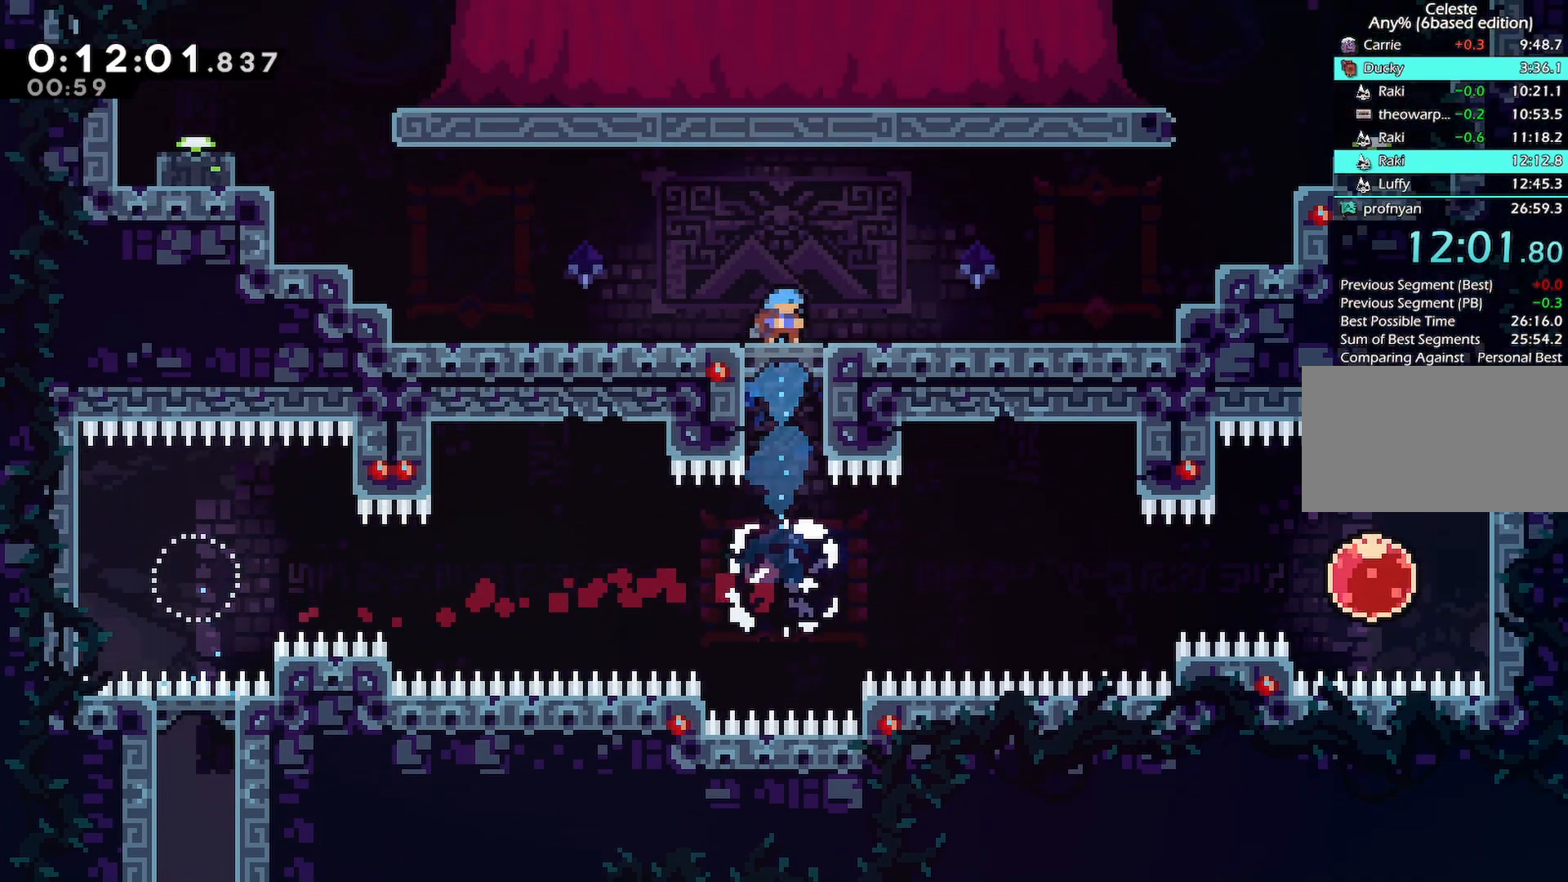
Gameplay with keyboard; each line is a JSON object with the keys held at the frame after it. "events" lists presses ("down") and releases ("up") of "back", "dash", "demo", "down", "grab", "jump", "jump2", "jump3", "left", "menu", "right" and "up" between this image and that frame as [ms after this image, input, new state], when the widget could be followed in between. No other keys are recorded. Mouse input is not recorded. Key names are as the overlay labels them; some are game actions (e.g. jump) rather than physical keys.
{"keys": ["jump", "left"], "events": [[50, "demo", "up"], [50, "up", "up"], [133, "dash", "down"], [133, "left", "down"], [283, "dash", "up"], [317, "jump", "down"], [317, "jump2", "down"], [367, "jump2", "up"]]}
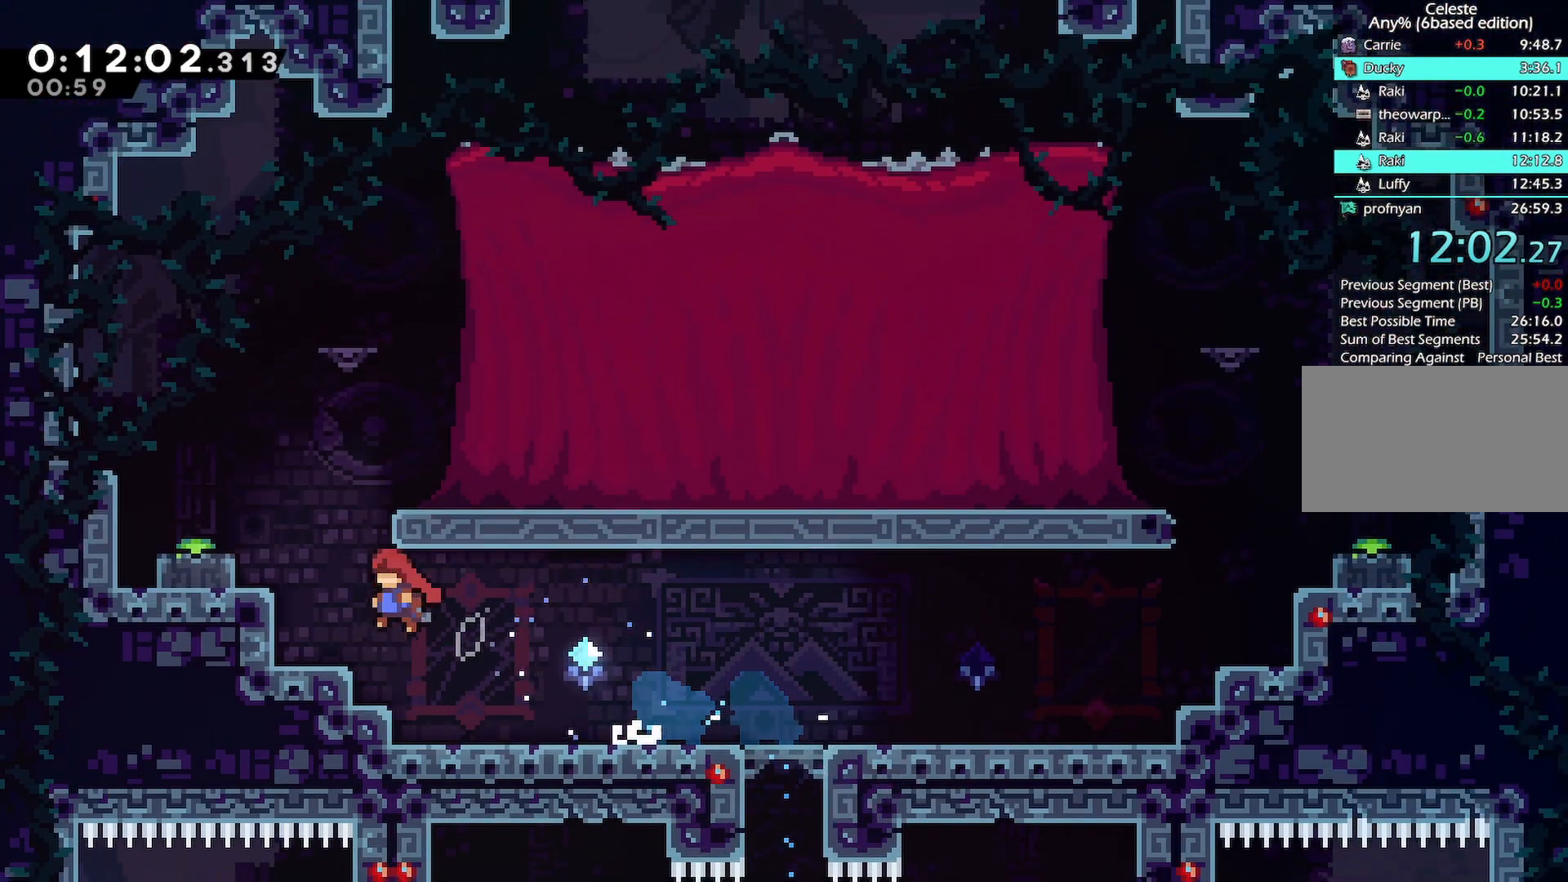
{"keys": ["right"], "events": [[117, "grab", "down"], [117, "jump2", "down"], [250, "grab", "up"], [250, "left", "up"], [300, "dash", "down"], [300, "down", "down"], [300, "jump2", "up"], [300, "left", "down"], [350, "jump", "up"], [433, "down", "up"], [433, "left", "up"], [433, "right", "down"], [483, "dash", "up"]]}
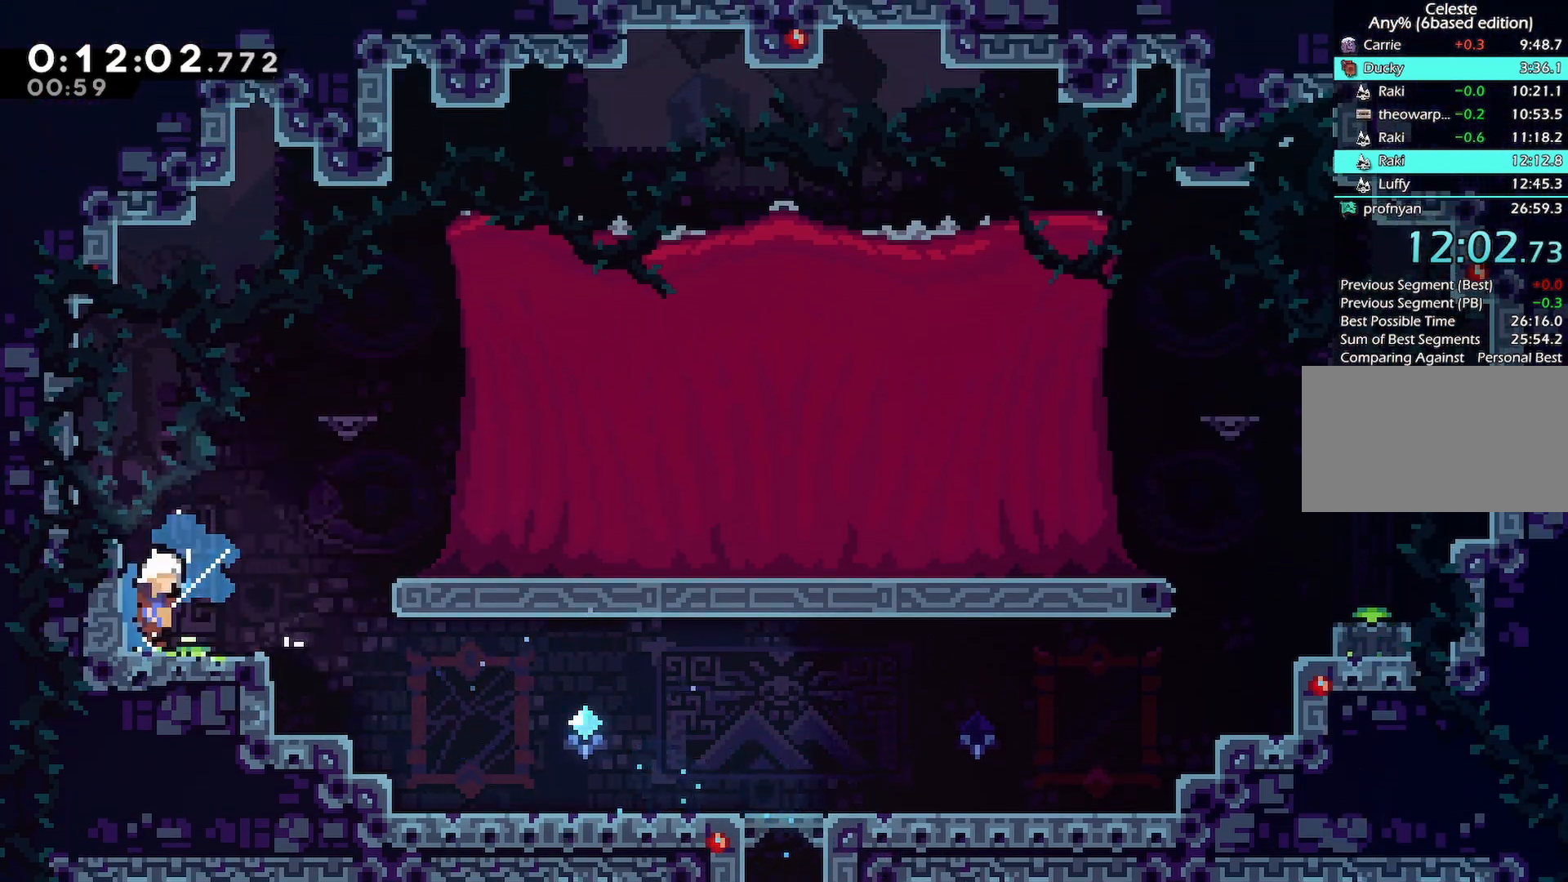
{"keys": ["dash", "down", "jump", "right"], "events": [[33, "jump", "down"], [267, "demo", "down"], [350, "jump", "up"], [400, "down", "down"], [450, "demo", "up"], [500, "dash", "down"], [500, "jump", "down"]]}
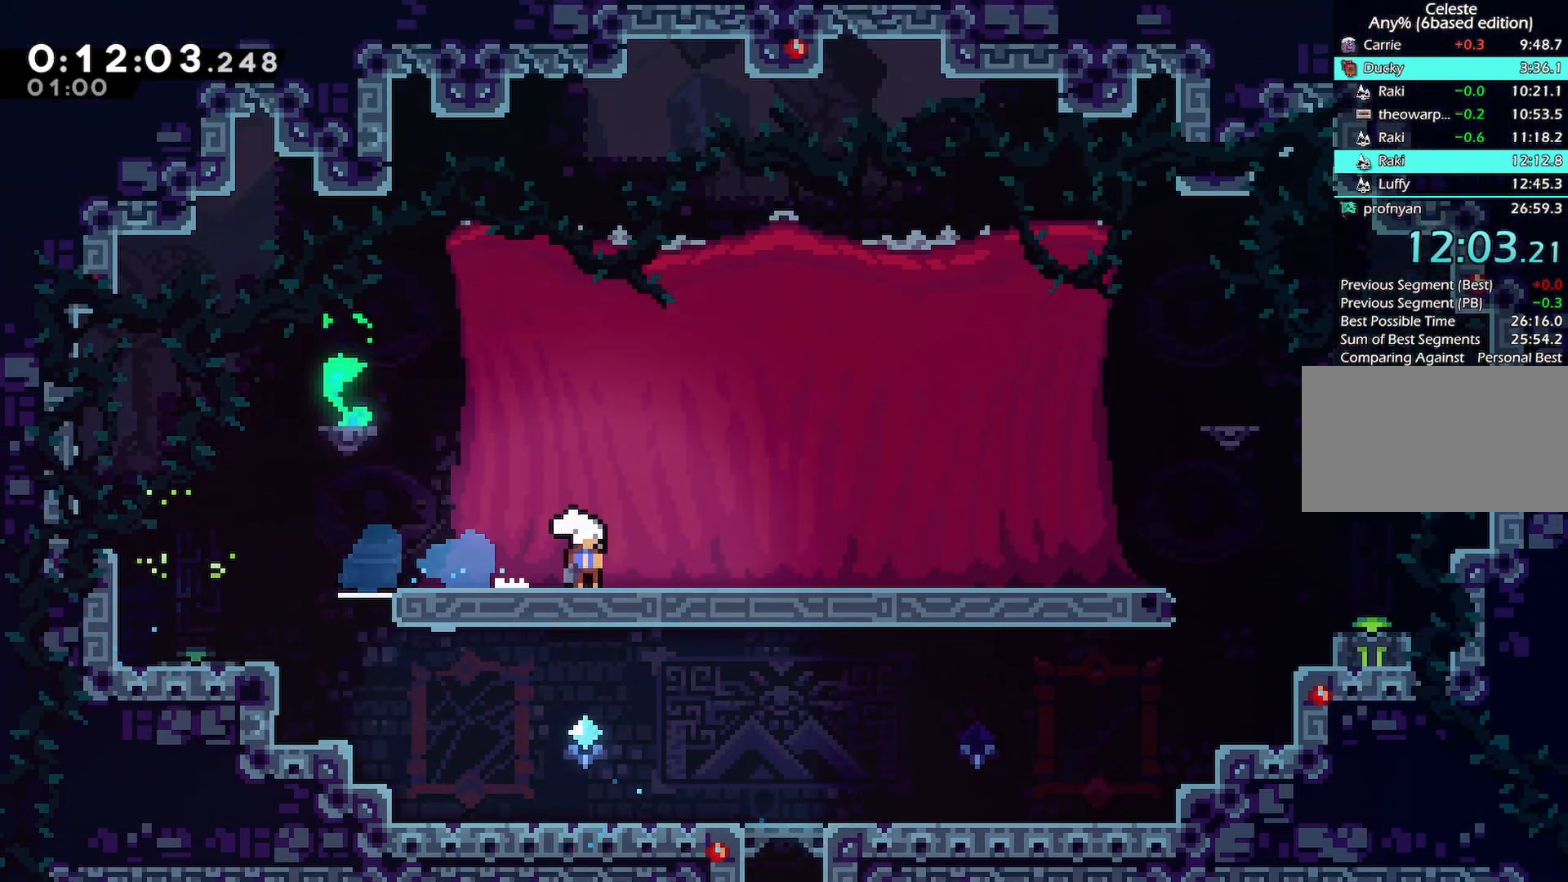
{"keys": ["down", "jump", "right"], "events": [[133, "jump", "up"], [183, "dash", "up"], [233, "jump", "down"], [283, "dash", "down"], [317, "jump", "up"], [417, "dash", "up"], [467, "jump", "down"]]}
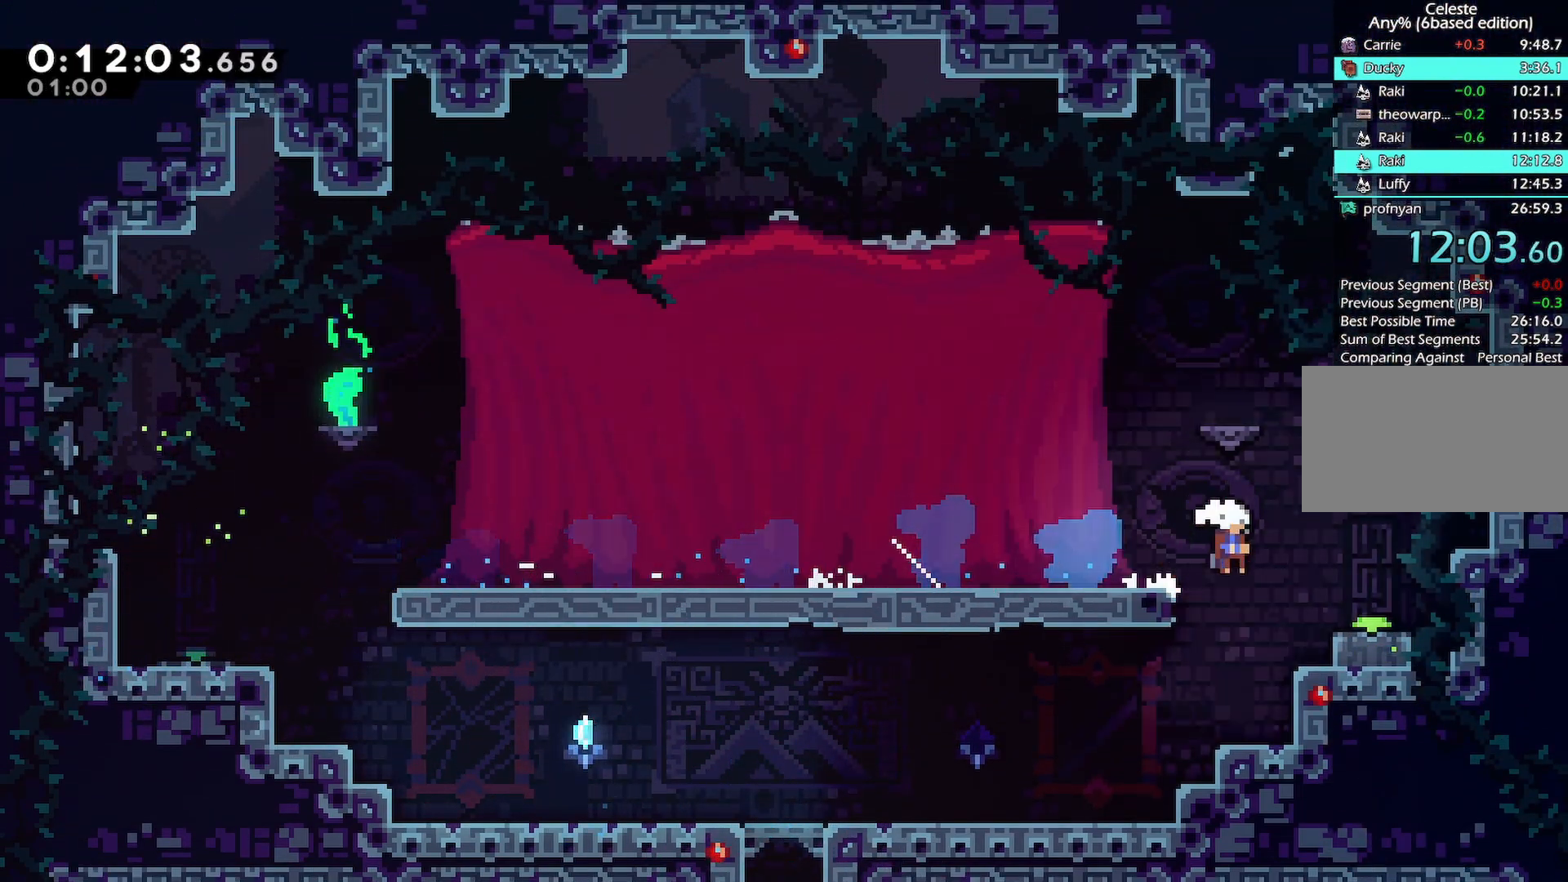
{"keys": ["dash", "jump", "left"], "events": [[17, "dash", "down"], [100, "jump", "up"], [200, "dash", "up"], [250, "down", "up"], [250, "right", "up"], [333, "left", "down"], [383, "dash", "down"], [433, "jump", "down"]]}
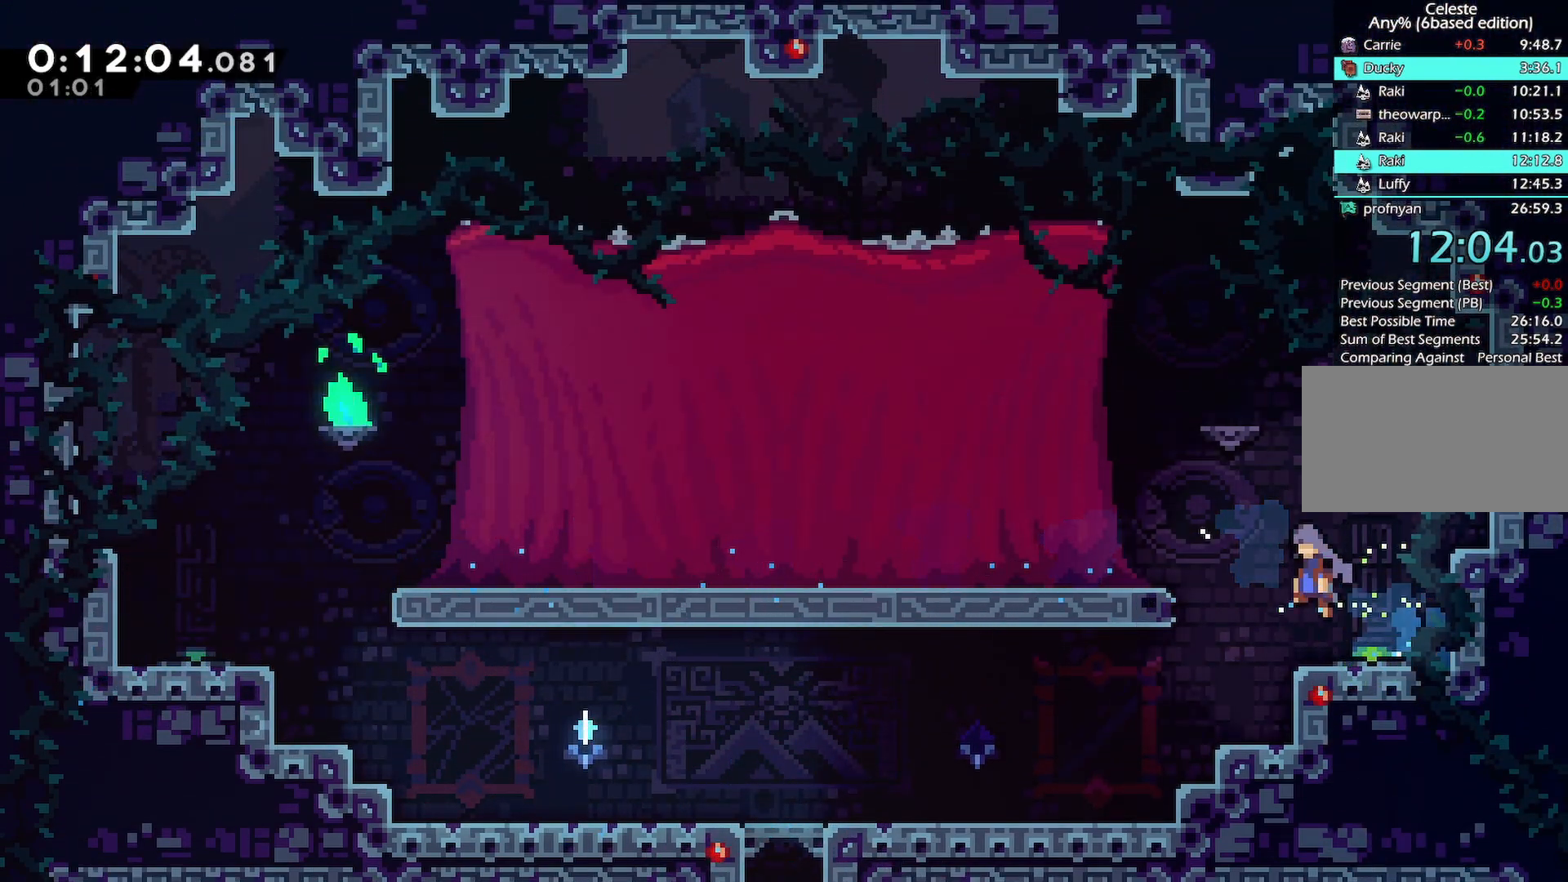
{"keys": ["left"], "events": [[117, "dash", "up"], [117, "jump", "up"]]}
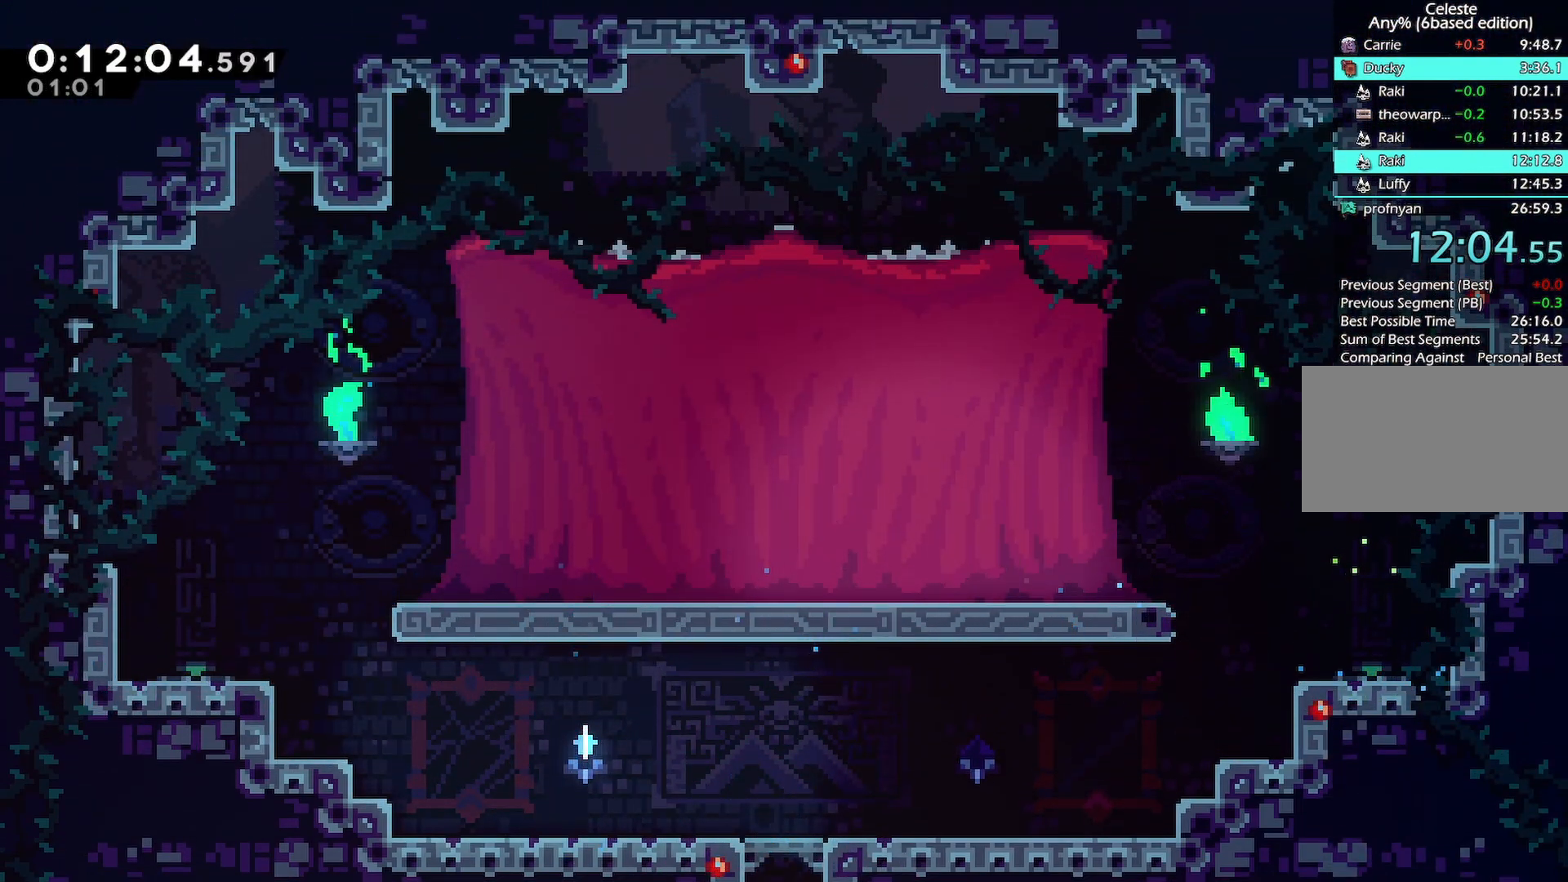
{"keys": ["demo"], "events": [[50, "left", "up"], [50, "menu", "down"], [83, "demo", "down"], [133, "menu", "up"], [183, "demo", "up"], [233, "jump", "down"], [283, "demo", "down"], [333, "jump", "up"], [367, "demo", "up"], [367, "jump", "down"], [467, "demo", "down"], [467, "jump", "up"]]}
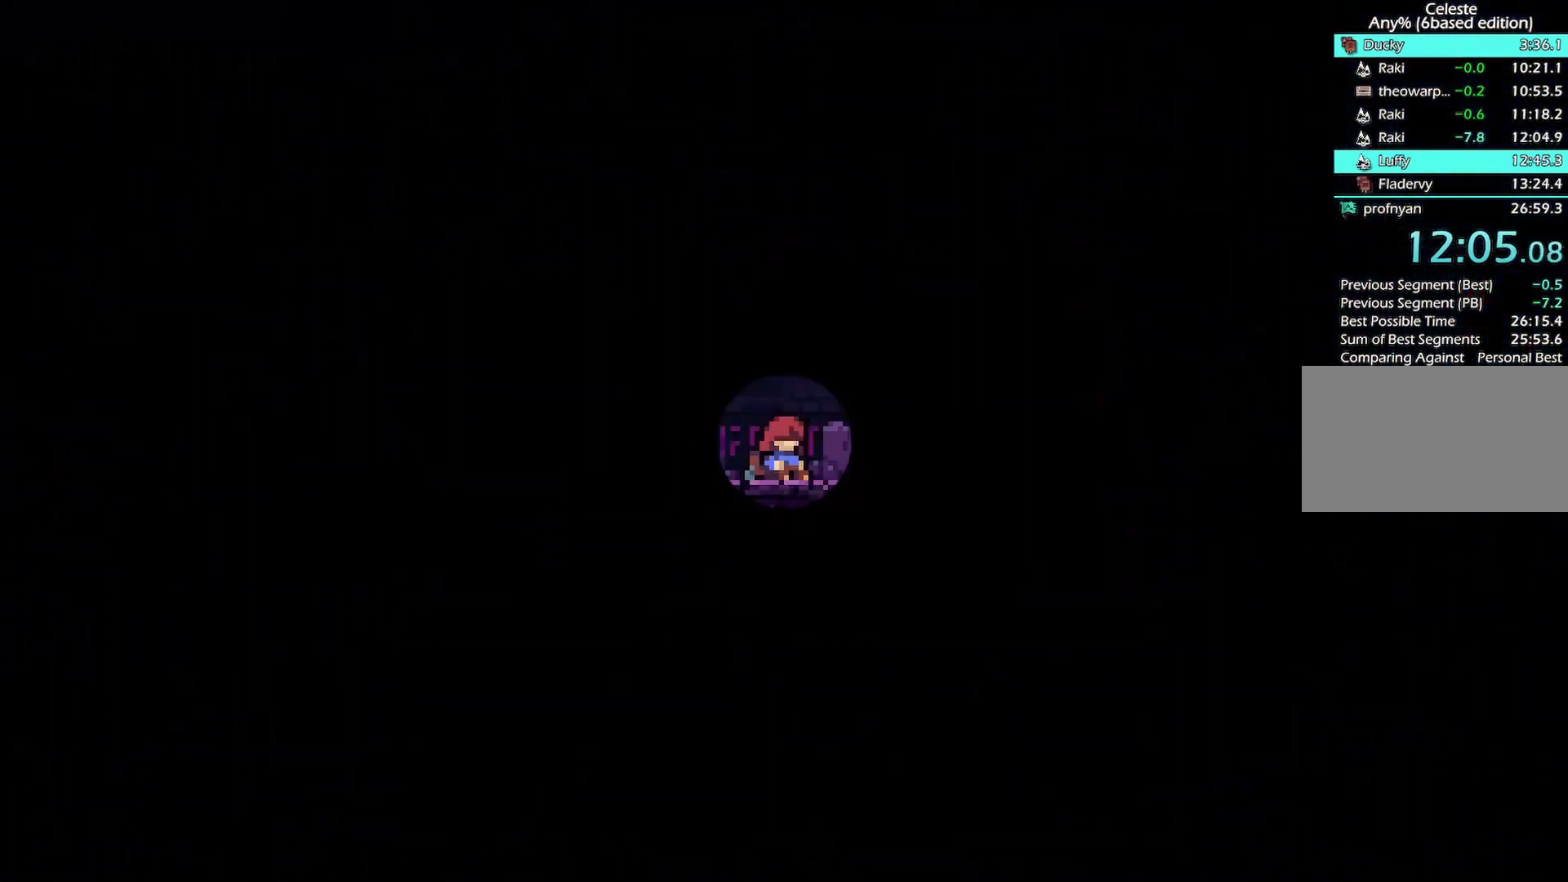
{"keys": ["demo", "jump"], "events": [[67, "demo", "up"], [67, "jump", "down"], [100, "demo", "down"], [100, "jump", "up"], [200, "demo", "up"], [200, "jump", "down"], [250, "demo", "down"], [300, "jump", "up"], [350, "demo", "up"], [350, "jump", "down"], [433, "demo", "down"], [433, "jump", "up"], [483, "jump", "down"]]}
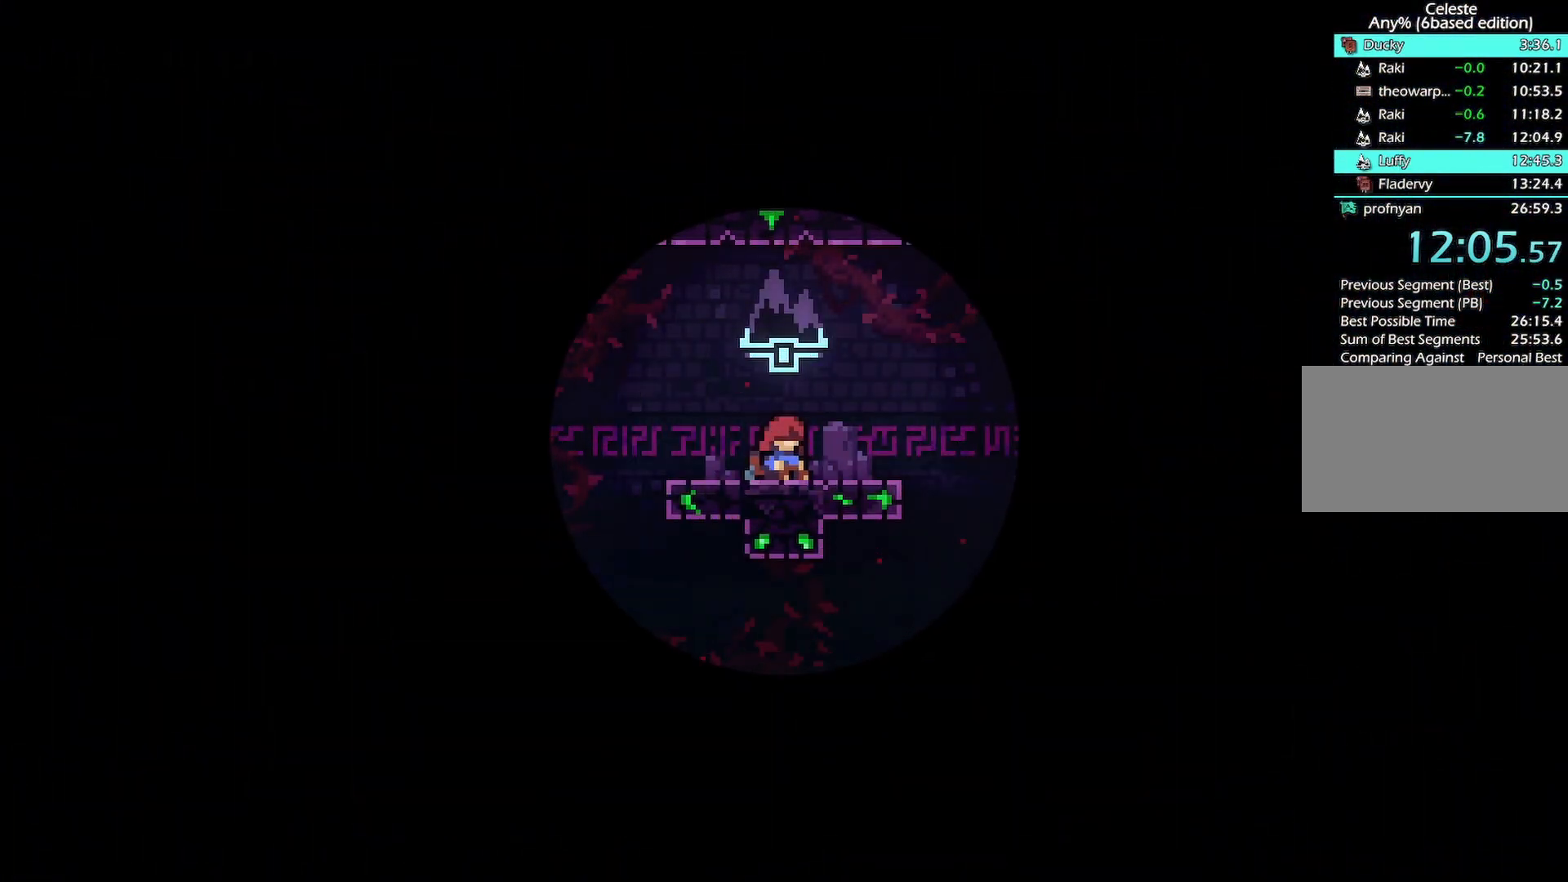
{"keys": ["demo", "jump"], "events": [[67, "jump", "up"], [117, "jump", "down"], [167, "demo", "up"], [217, "demo", "down"], [217, "jump", "up"], [317, "demo", "up"], [317, "jump", "down"], [350, "demo", "down"], [400, "jump", "up"], [450, "demo", "up"], [450, "jump", "down"], [500, "demo", "down"]]}
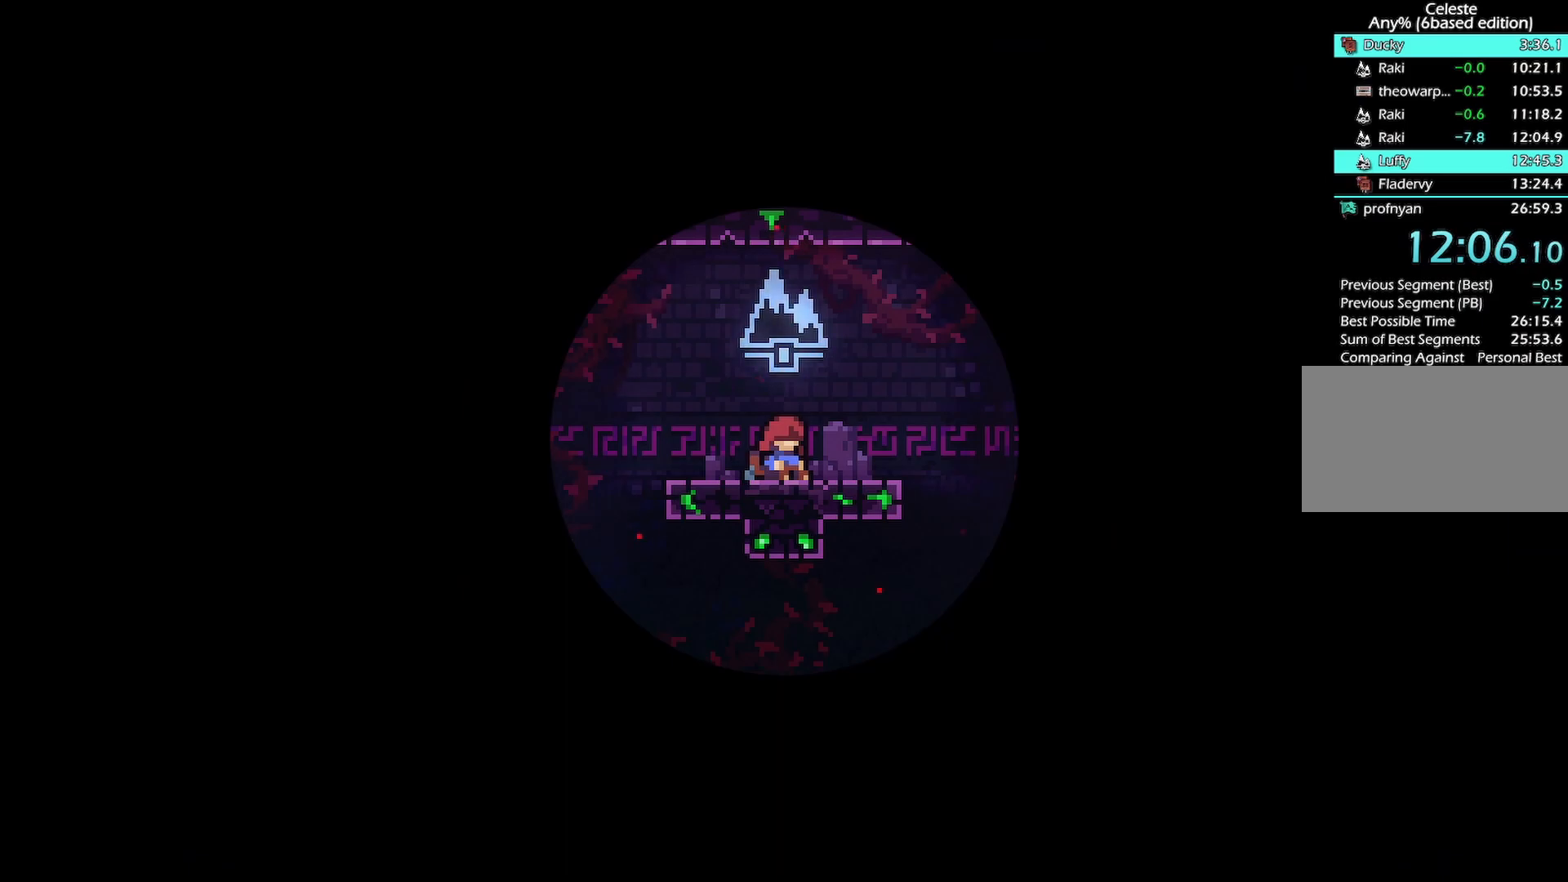
{"keys": [], "events": [[50, "jump", "up"], [100, "demo", "up"], [100, "jump", "down"], [133, "demo", "down"], [133, "jump", "up"], [233, "jump", "down"], [283, "demo", "up"], [283, "jump", "up"]]}
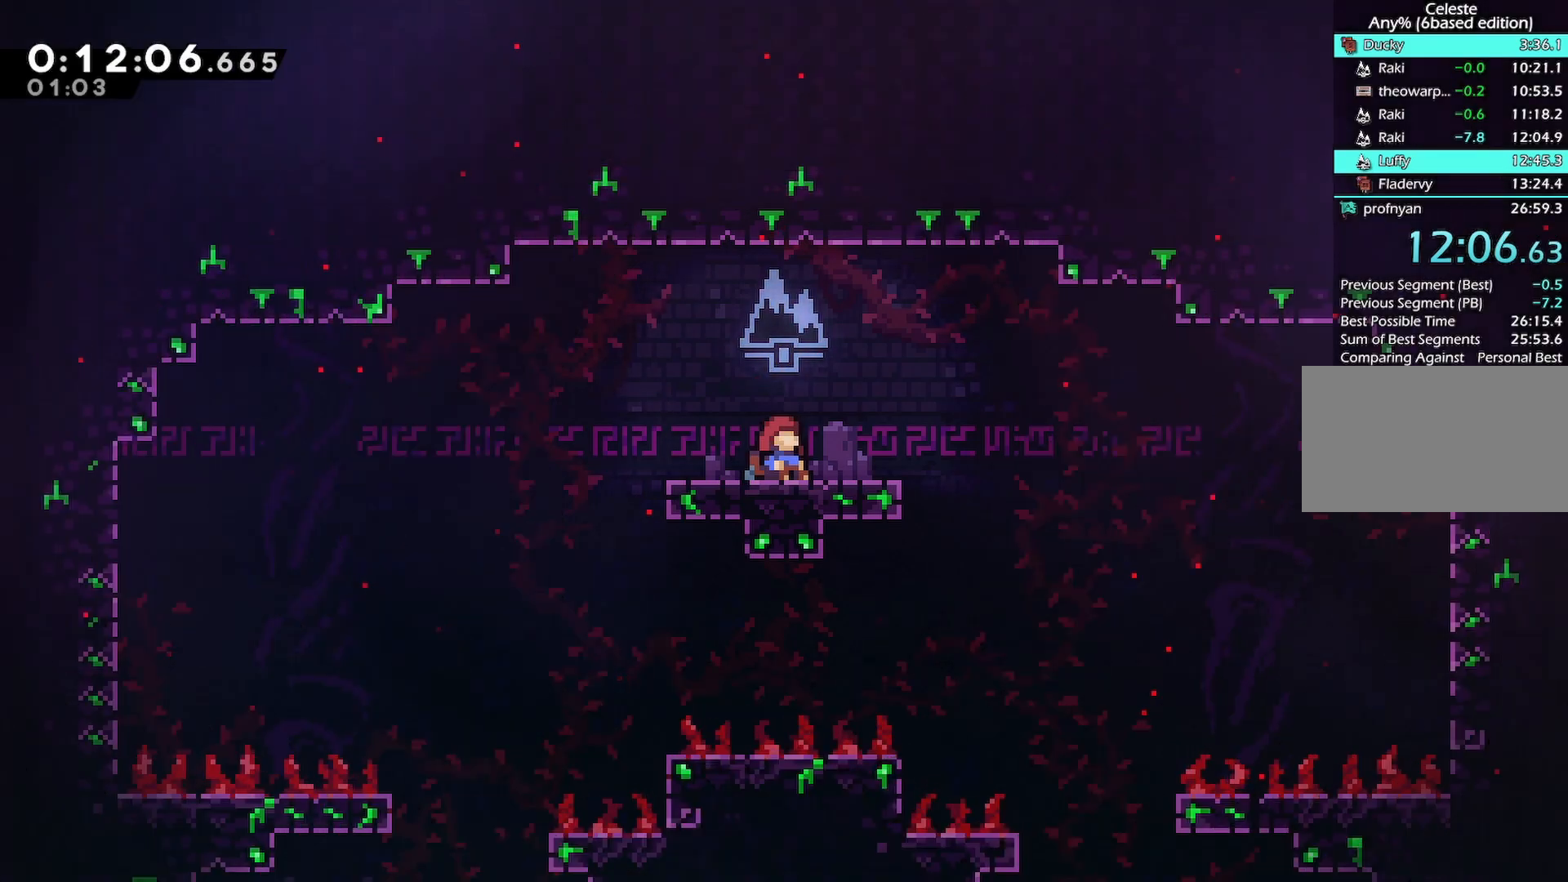
{"keys": [], "events": [[300, "menu", "down"], [333, "down", "down"], [333, "menu", "up"], [383, "demo", "down"], [483, "demo", "up"], [483, "down", "up"]]}
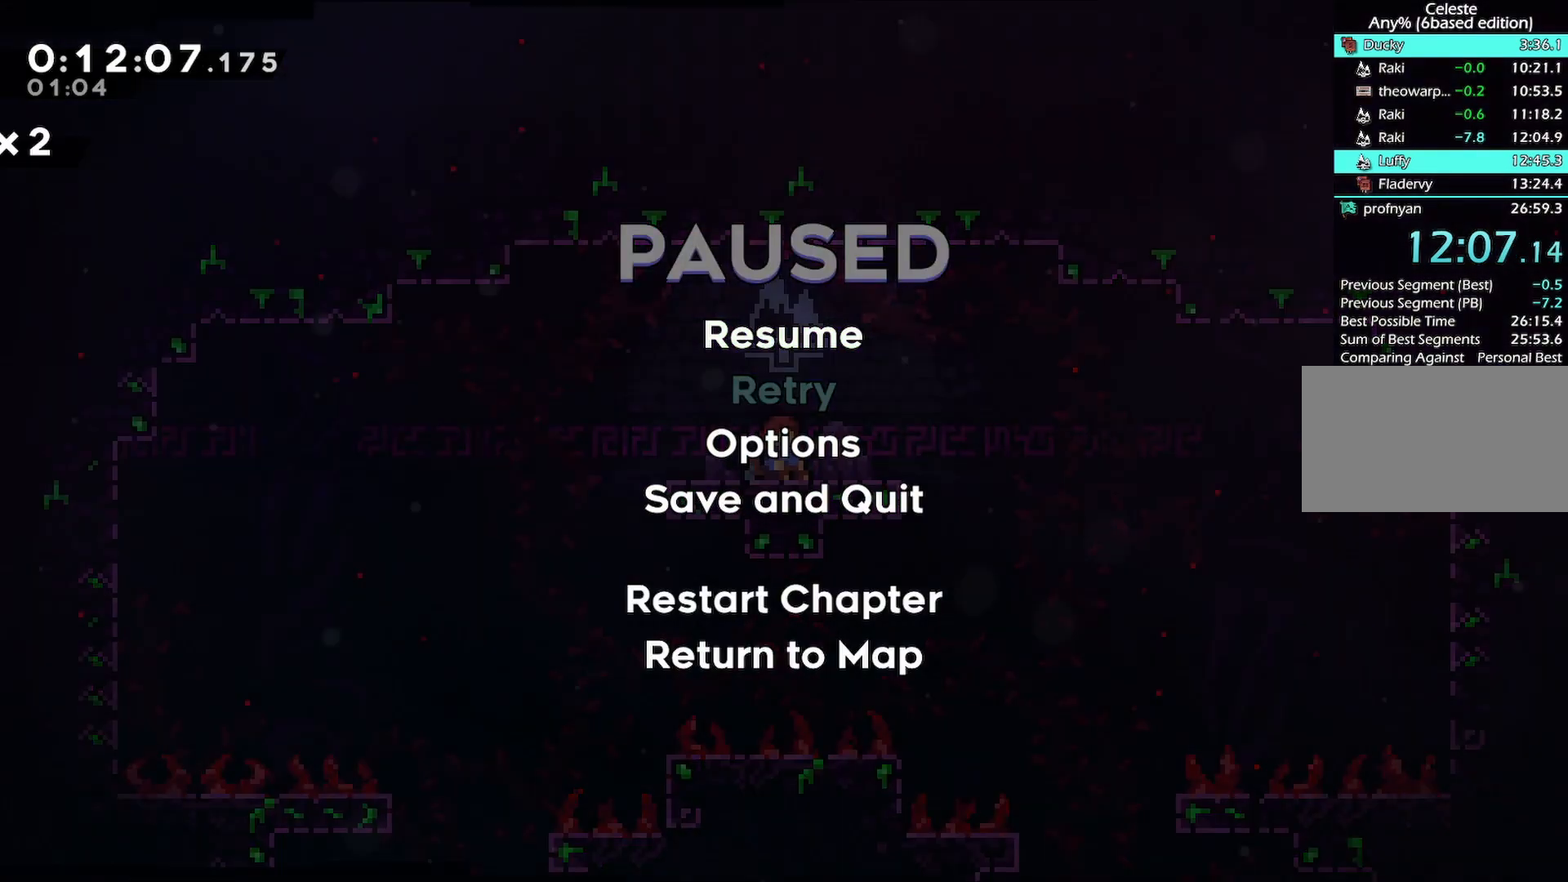
{"keys": [], "events": []}
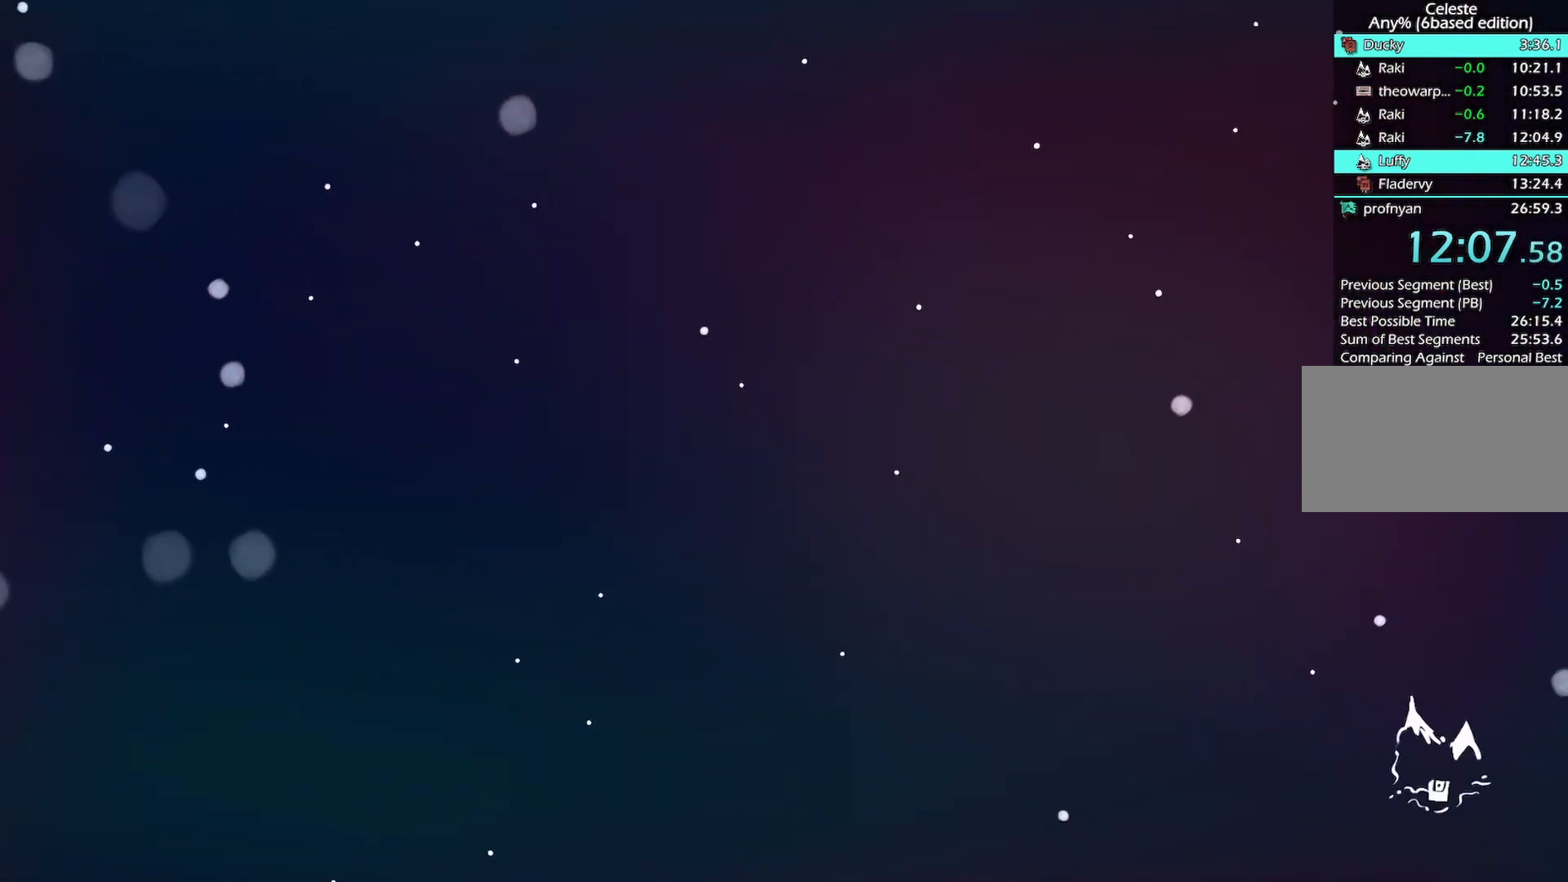
{"keys": [], "events": []}
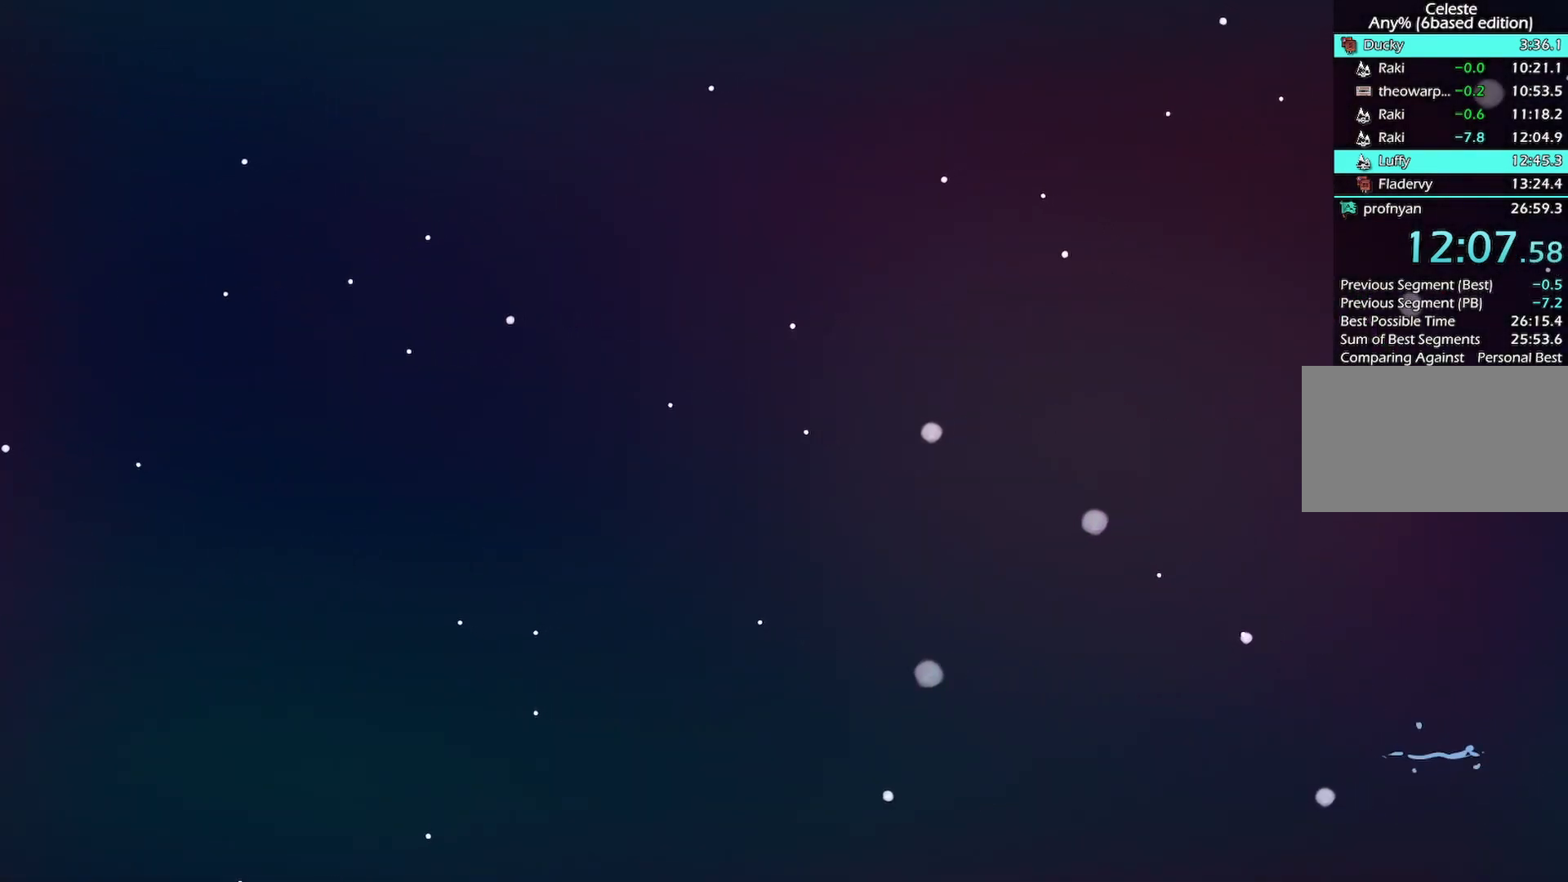
{"keys": [], "events": []}
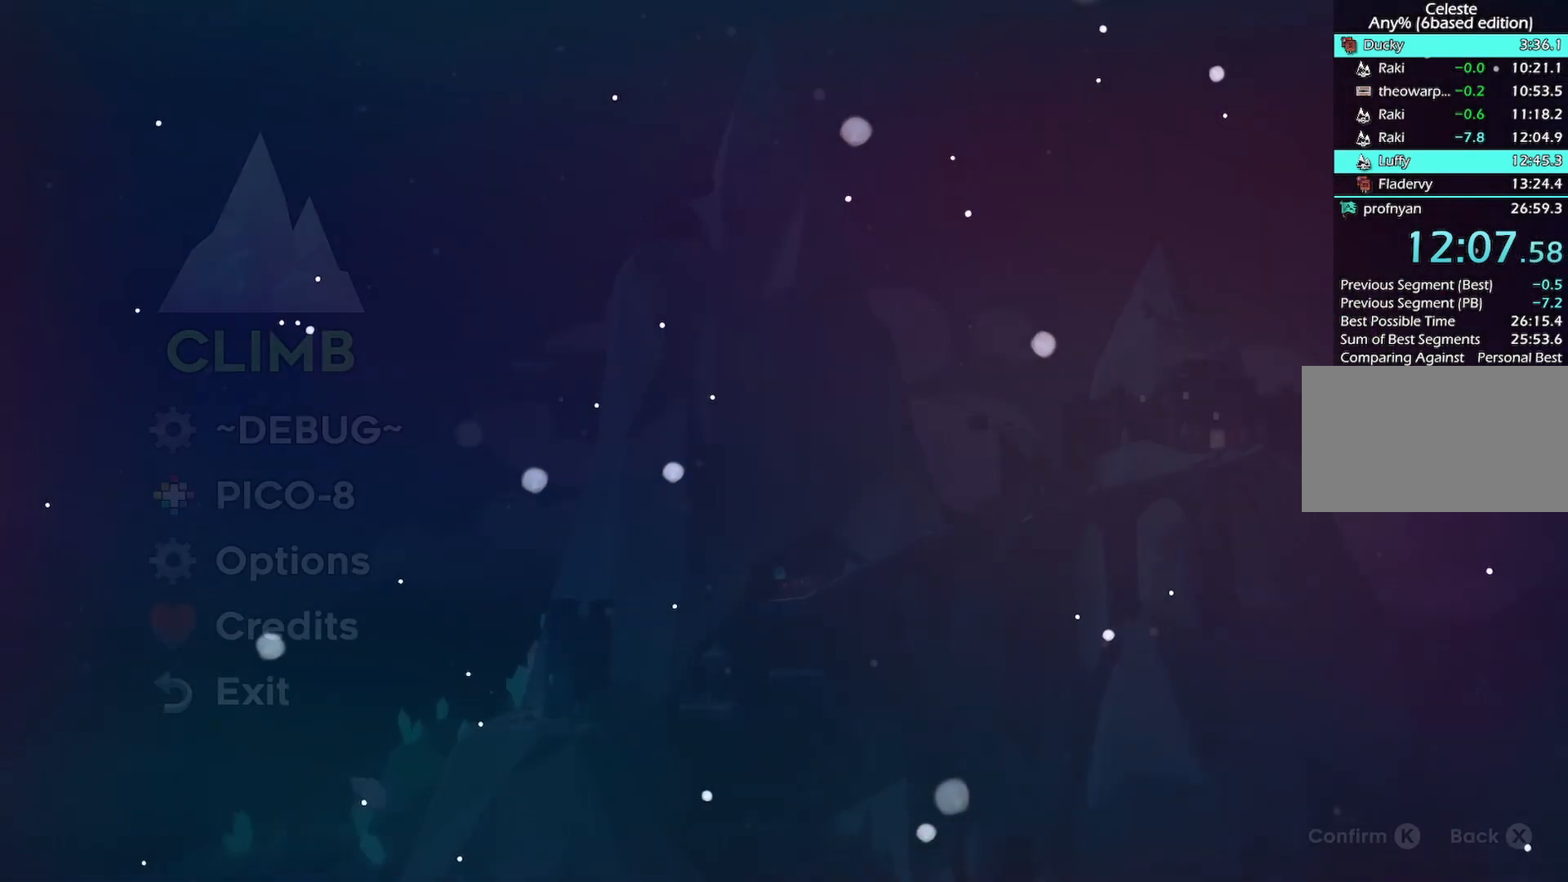
{"keys": [], "events": [[350, "jump", "down"], [400, "jump", "up"]]}
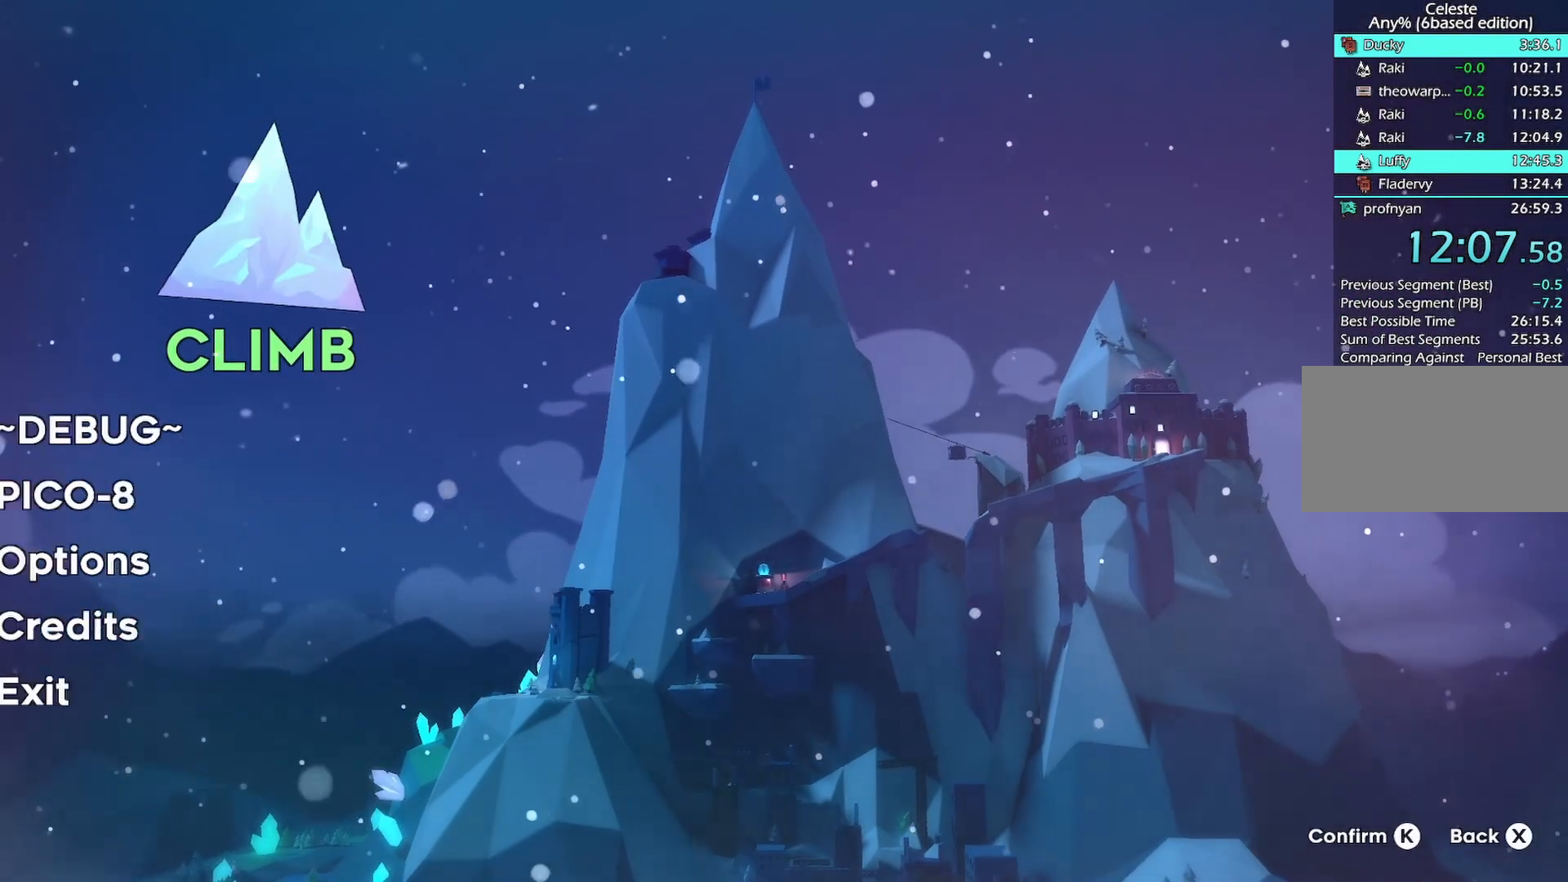
{"keys": [], "events": []}
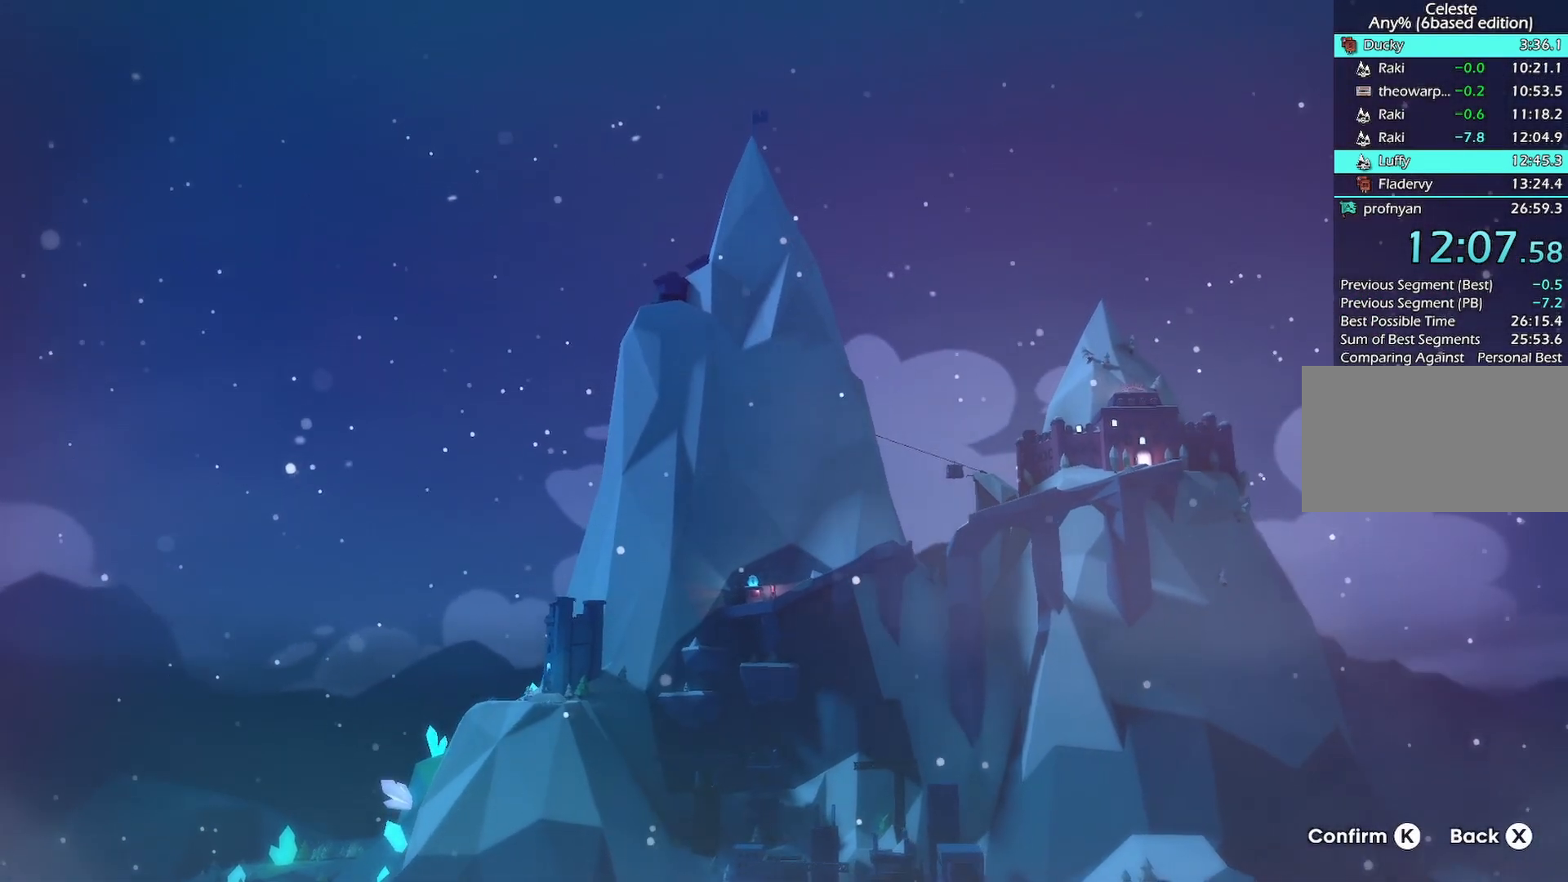
{"keys": [], "events": []}
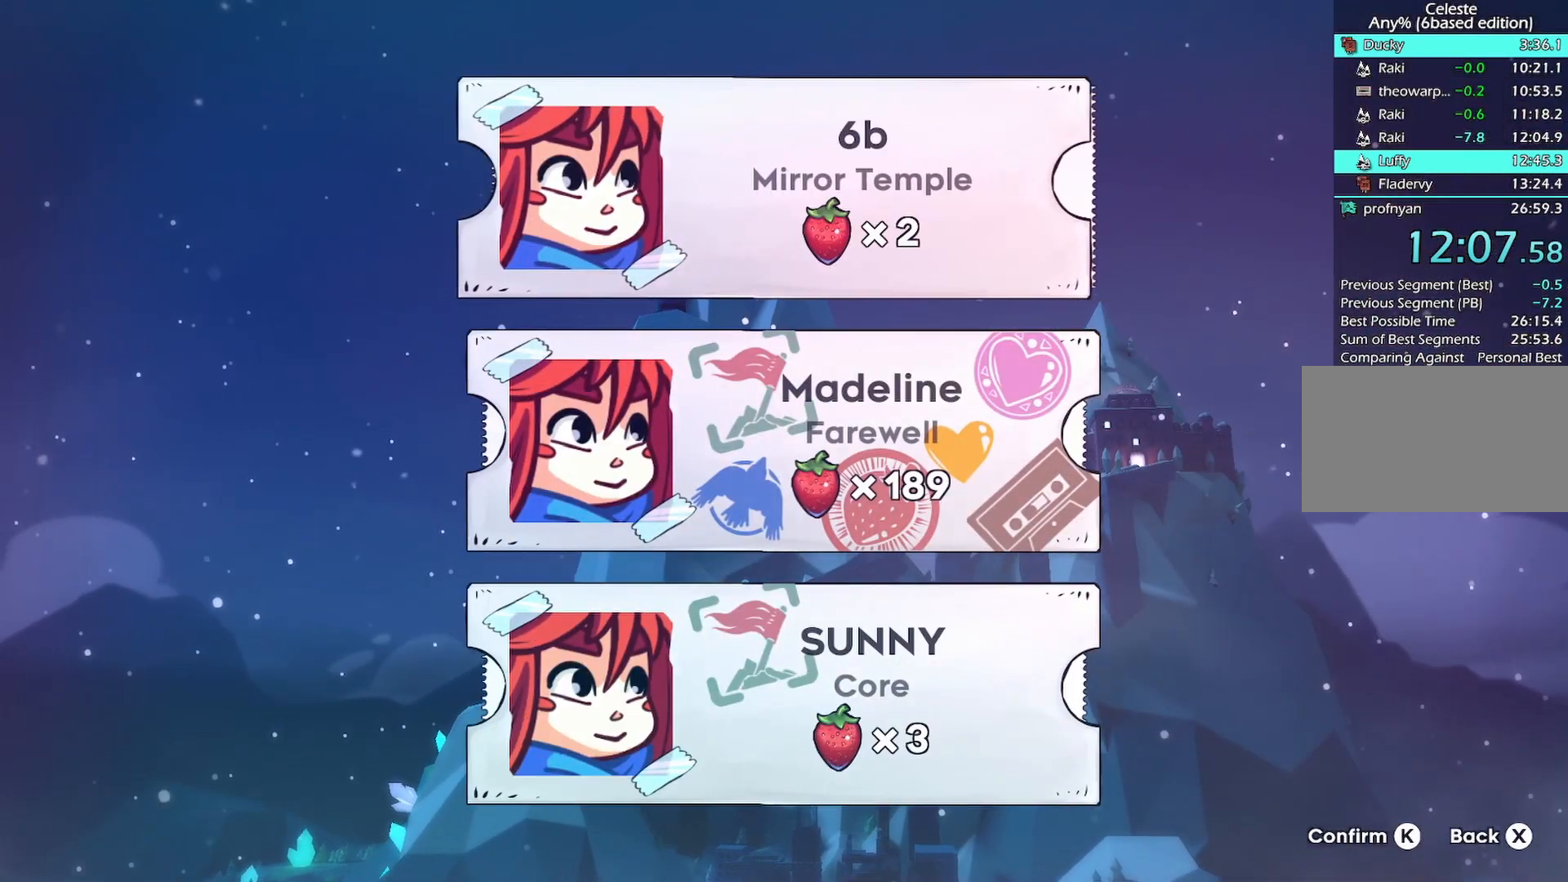
{"keys": ["jump"]}
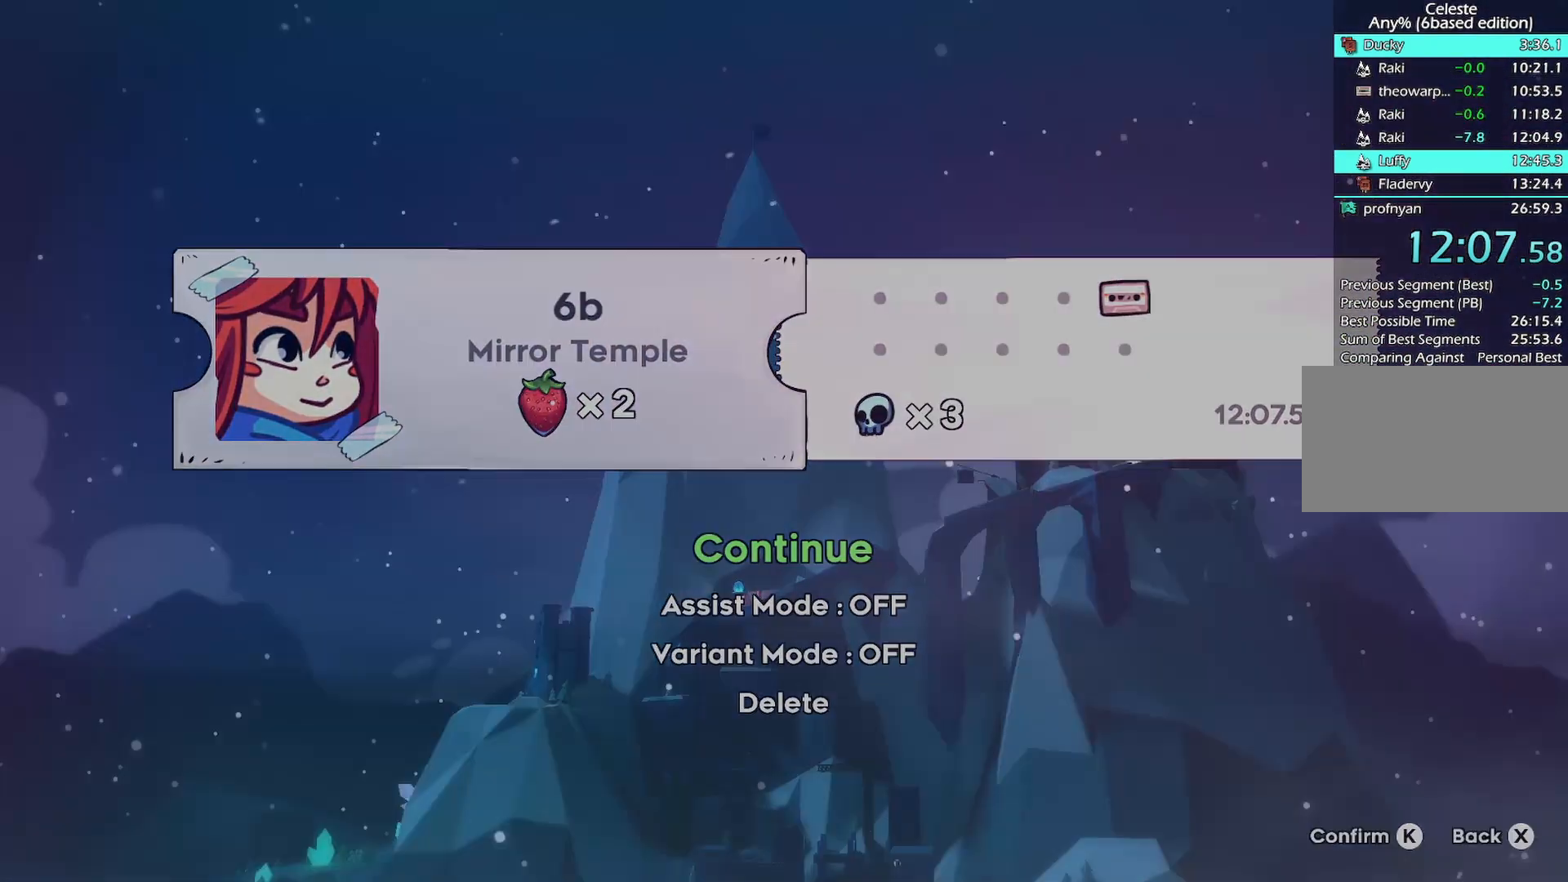
{"keys": ["right"], "events": [[50, "jump", "up"], [183, "right", "down"]]}
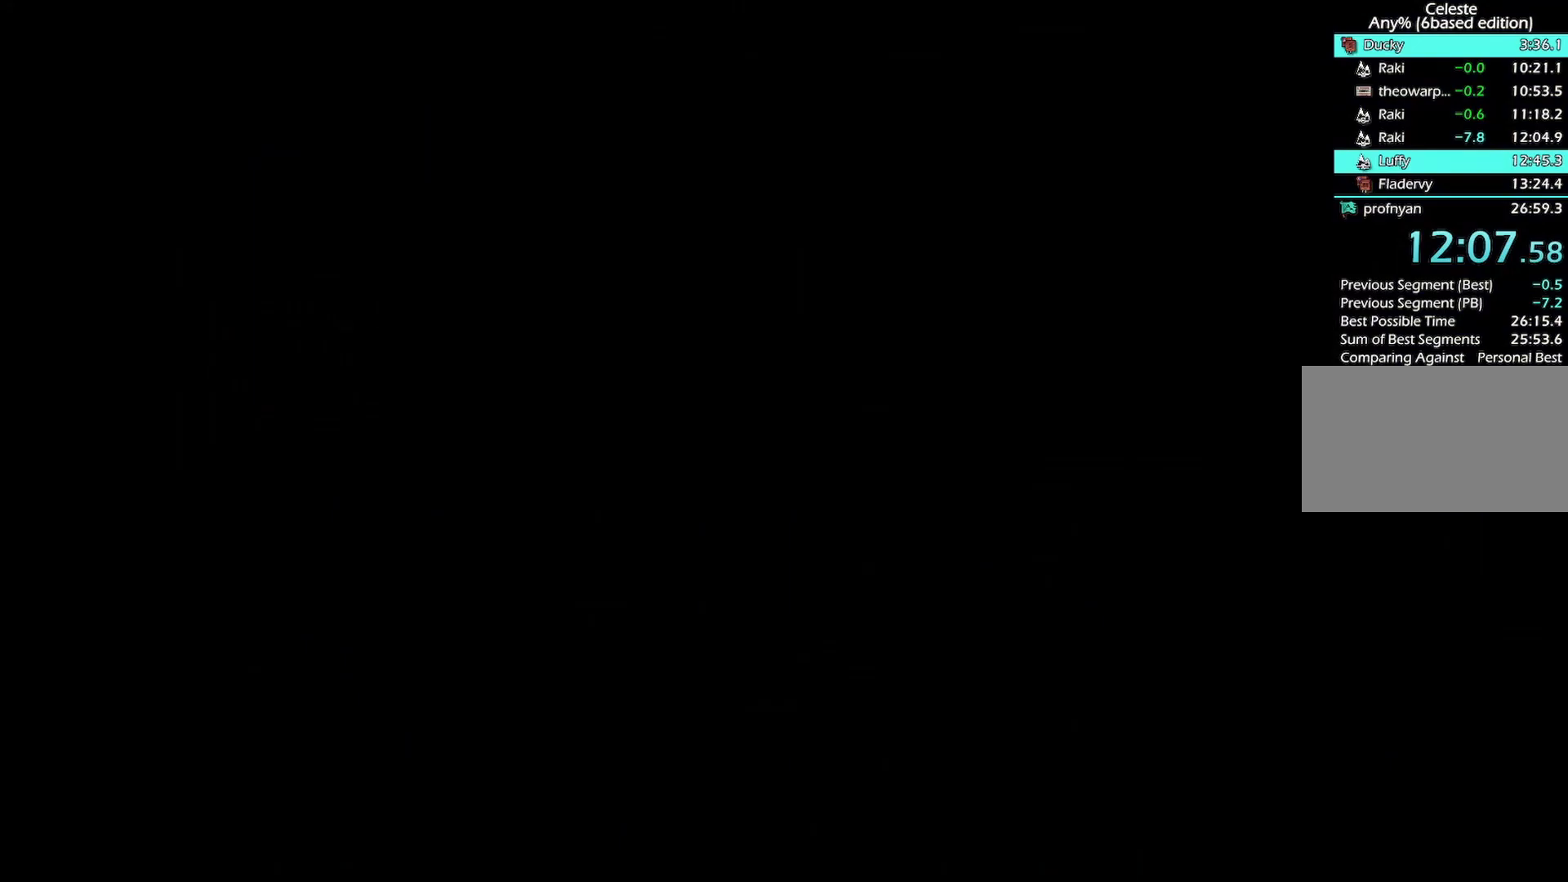
{"keys": ["right"], "events": []}
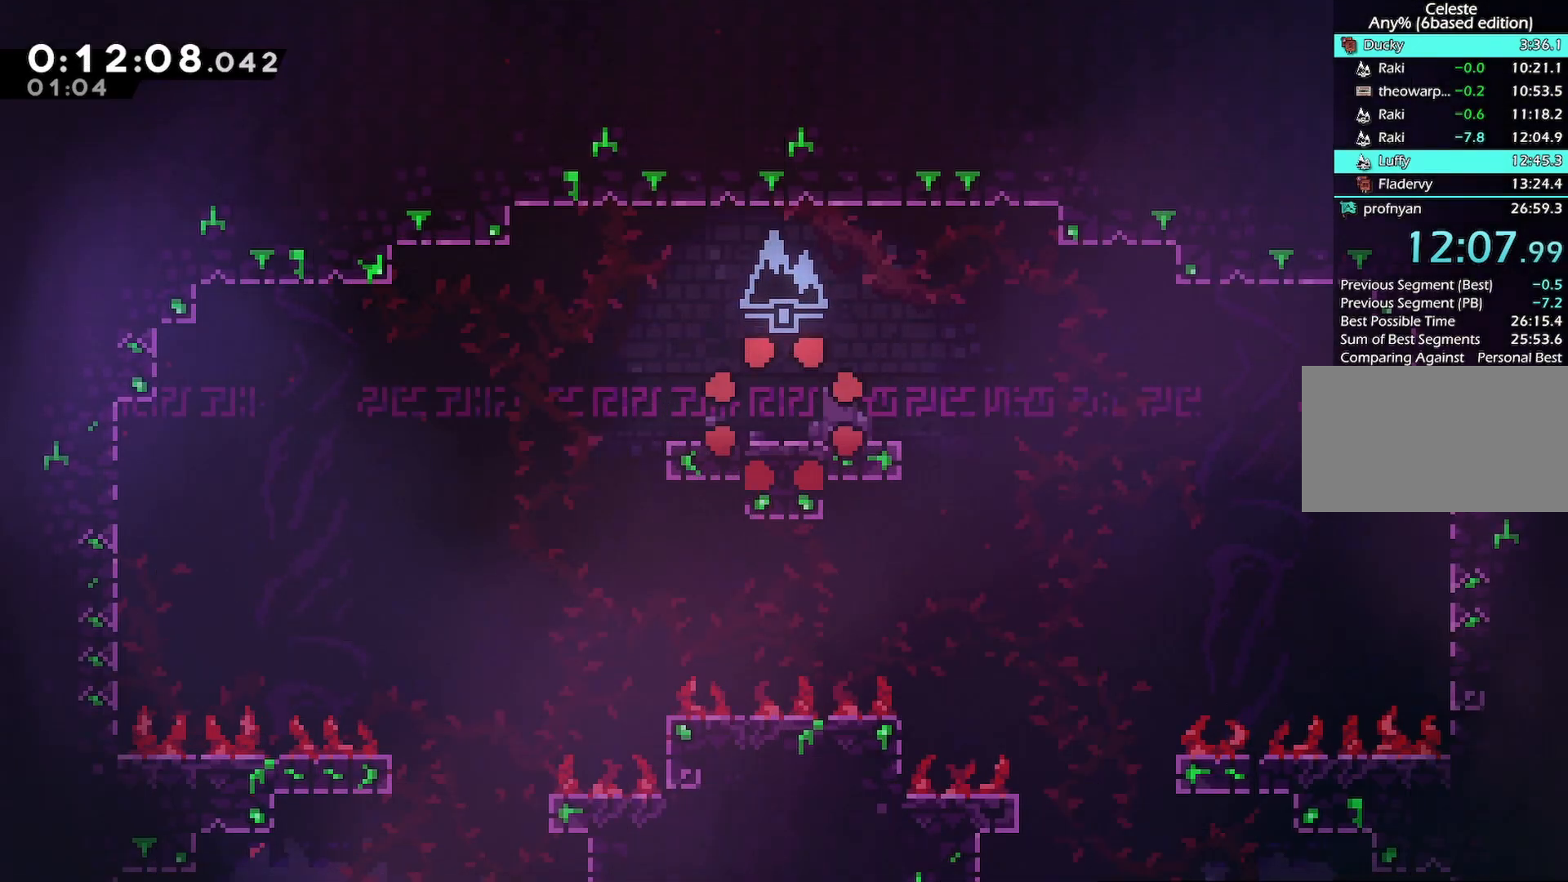
{"keys": ["right"], "events": []}
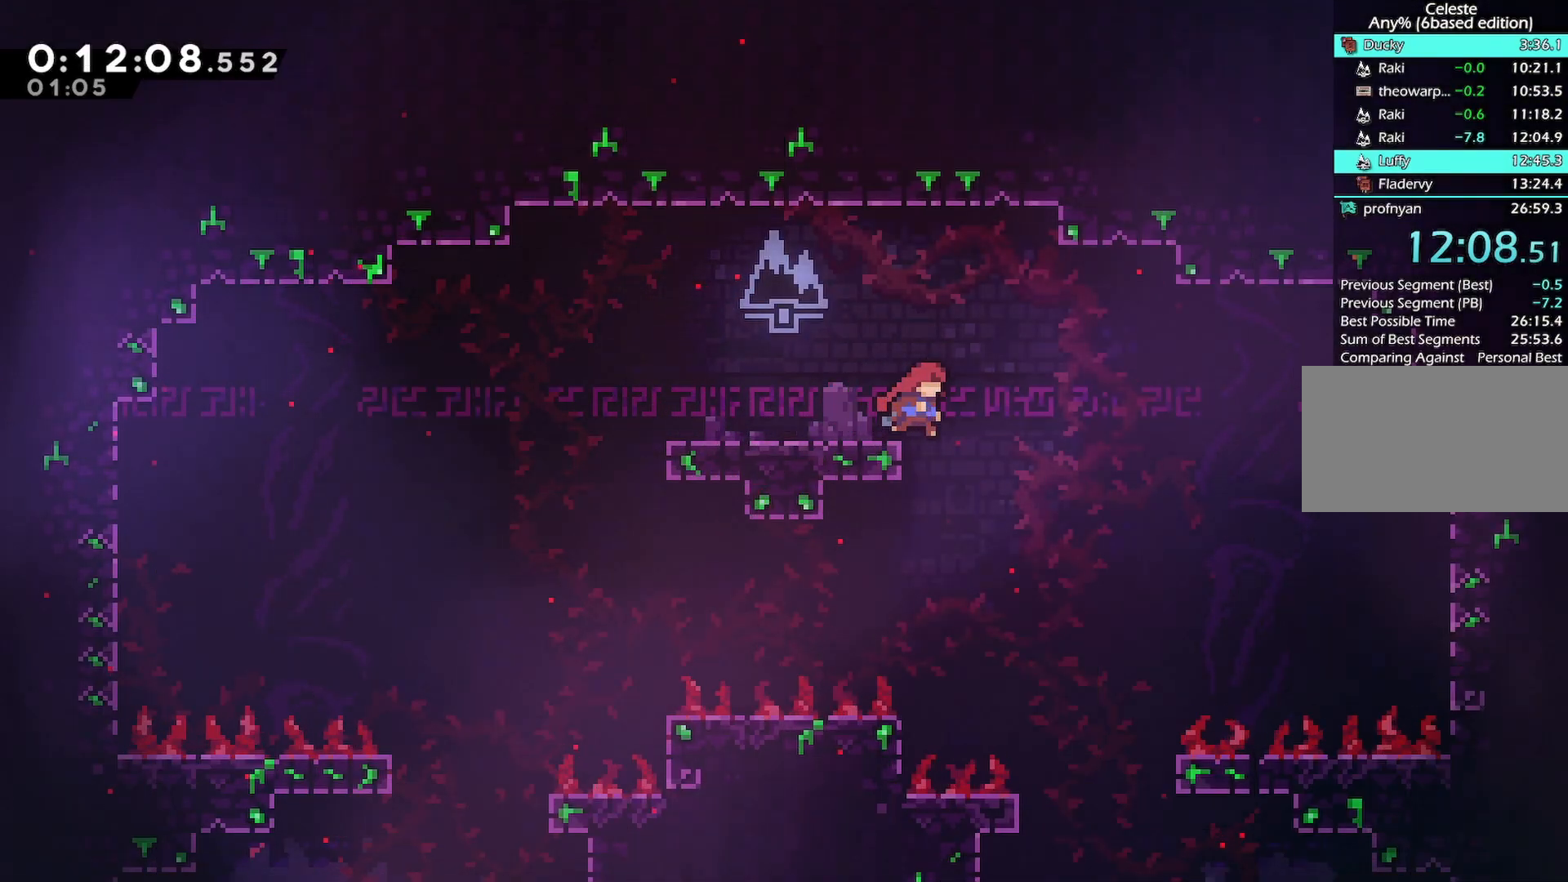
{"keys": ["right"], "events": [[183, "down", "down"], [417, "down", "up"]]}
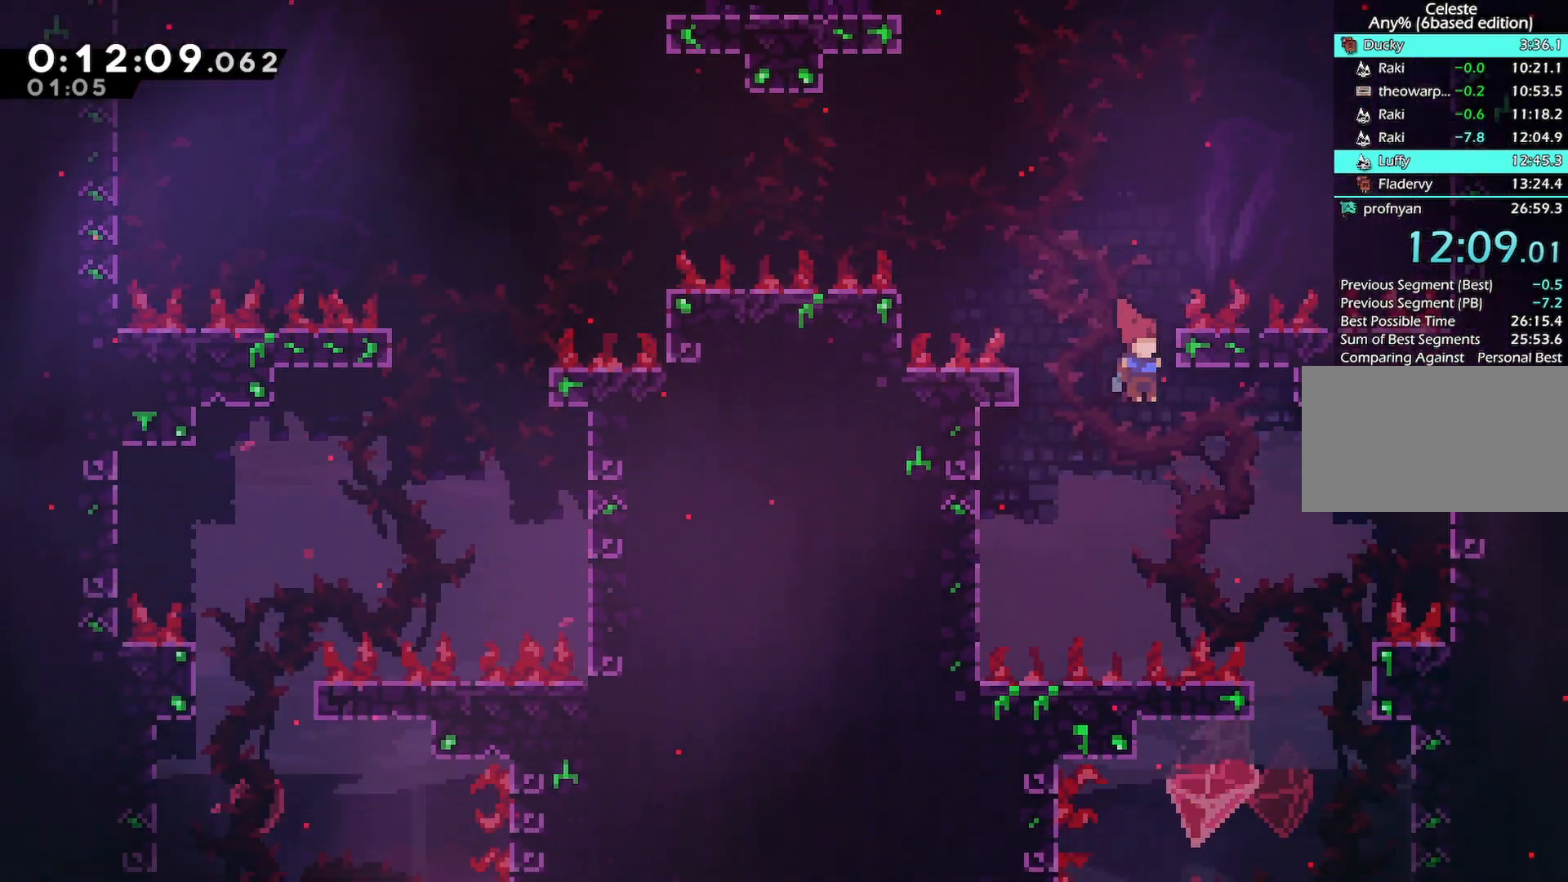
{"keys": ["left"], "events": [[333, "right", "up"], [383, "left", "down"]]}
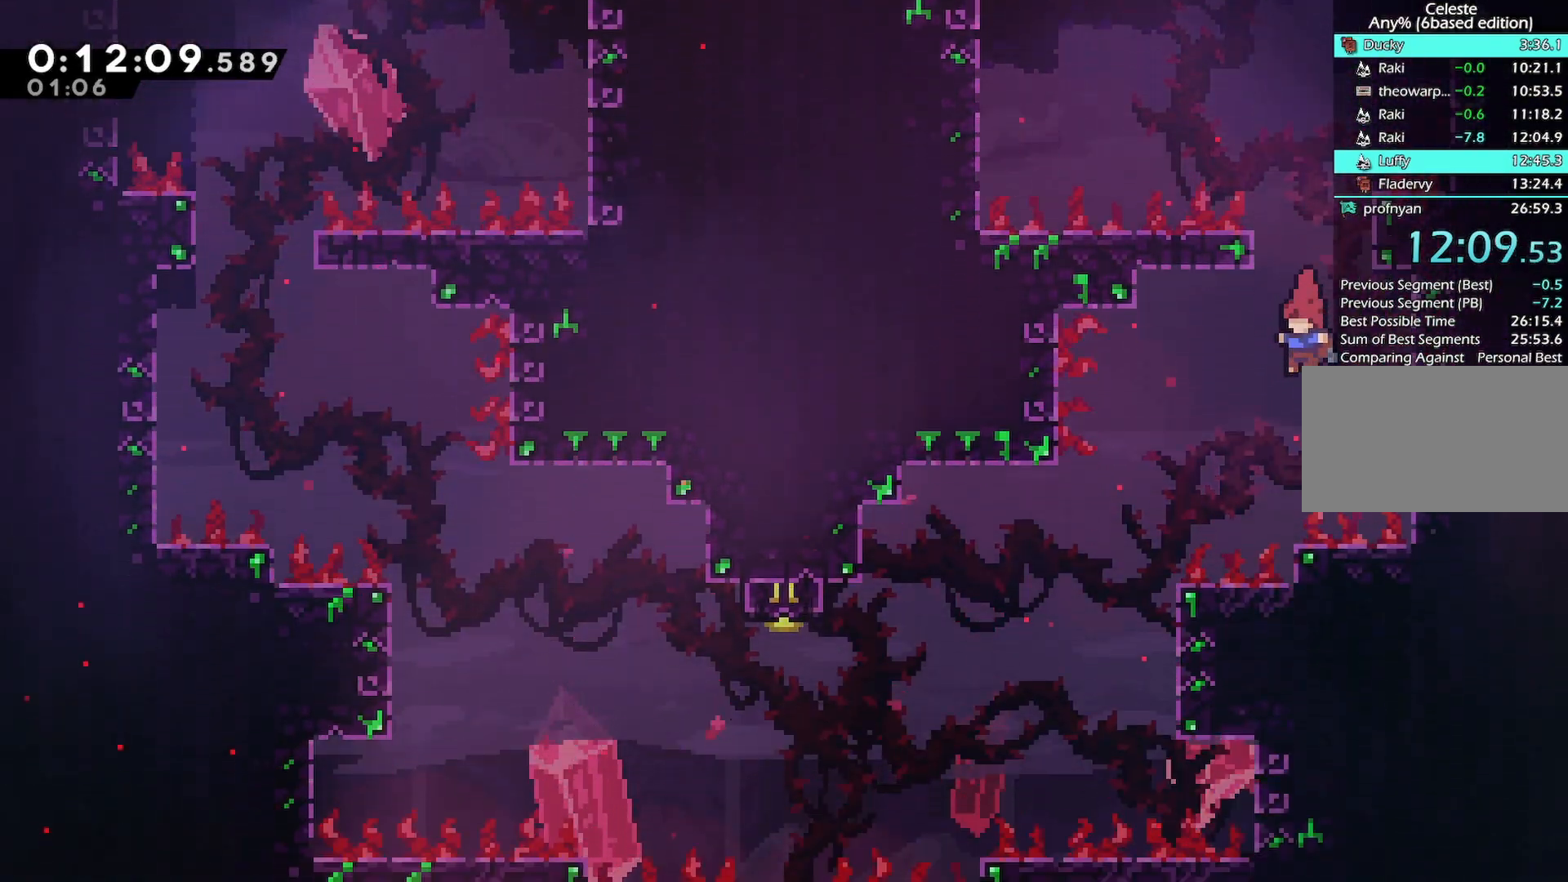
{"keys": ["left"], "events": [[267, "dash", "down"], [400, "dash", "up"]]}
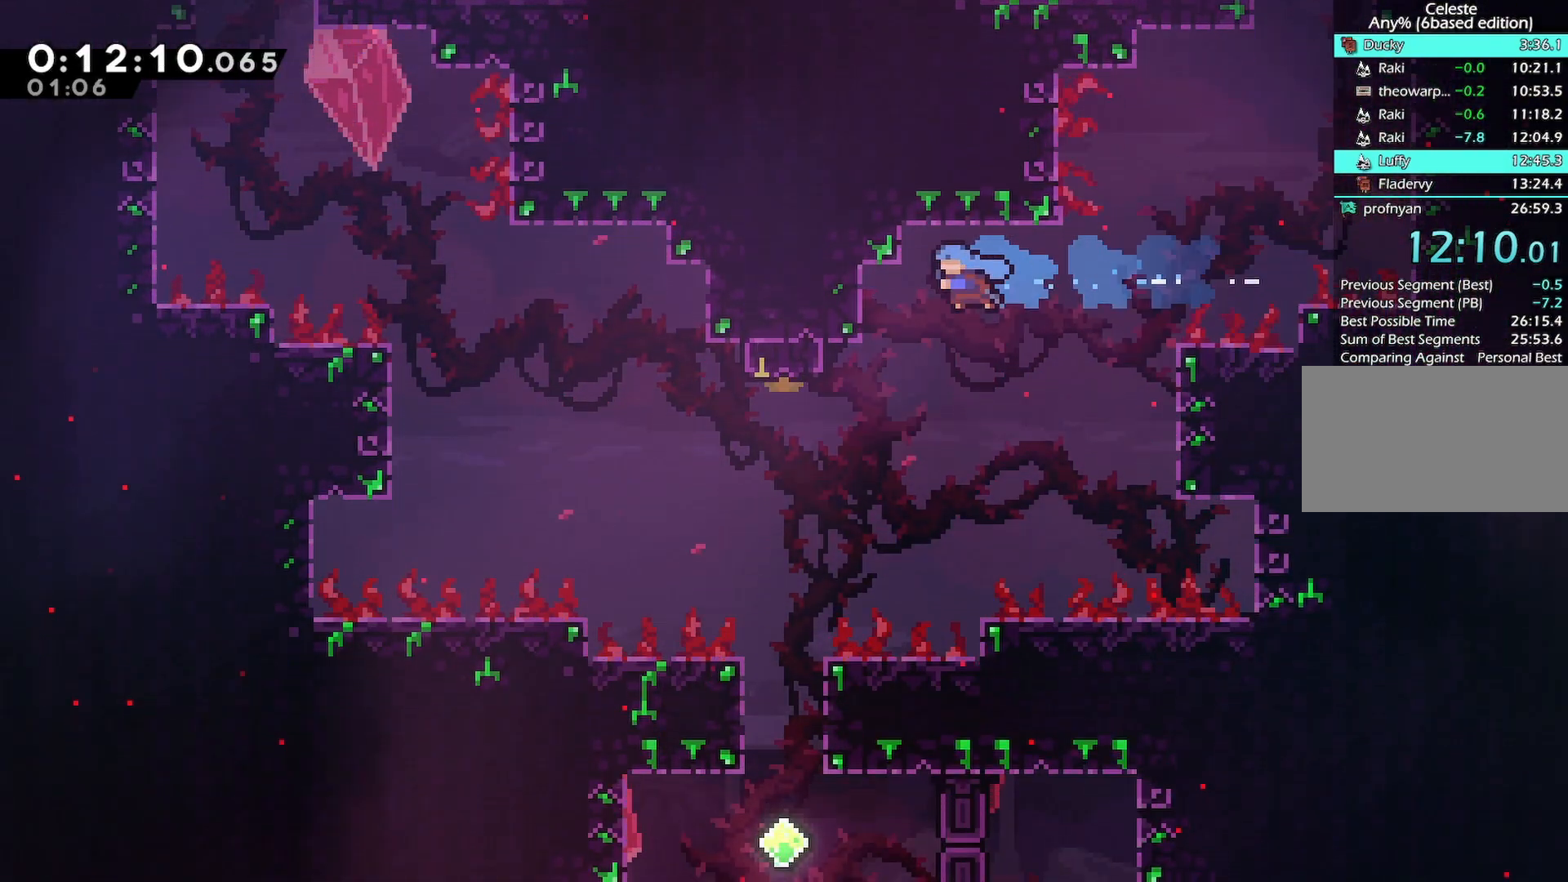
{"keys": [], "events": [[50, "left", "up"], [233, "left", "down"], [467, "left", "up"]]}
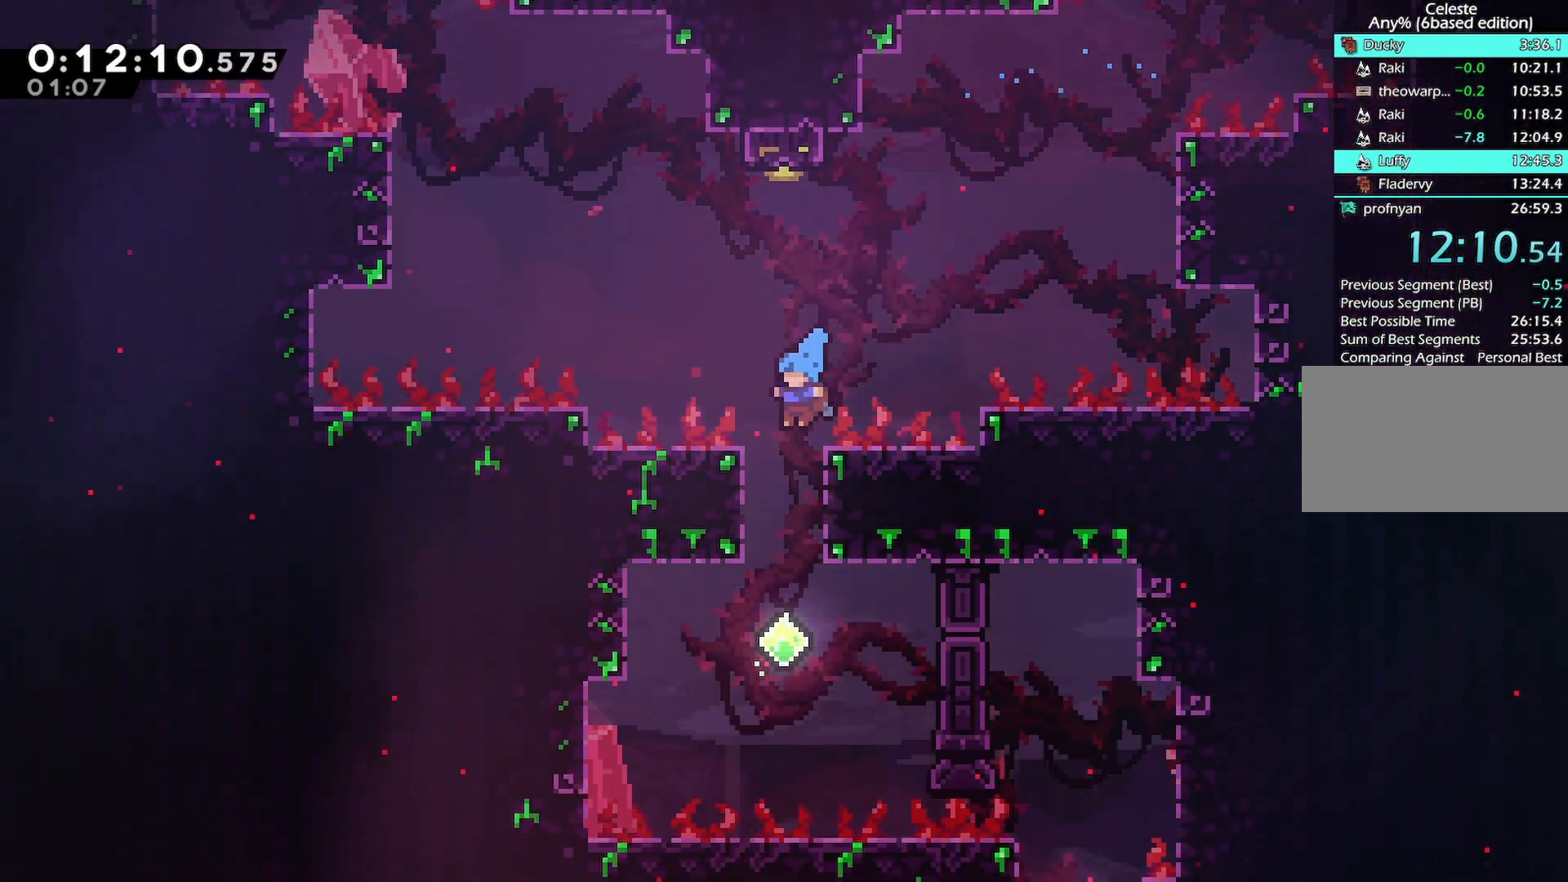
{"keys": [], "events": [[200, "right", "down"], [250, "right", "up"]]}
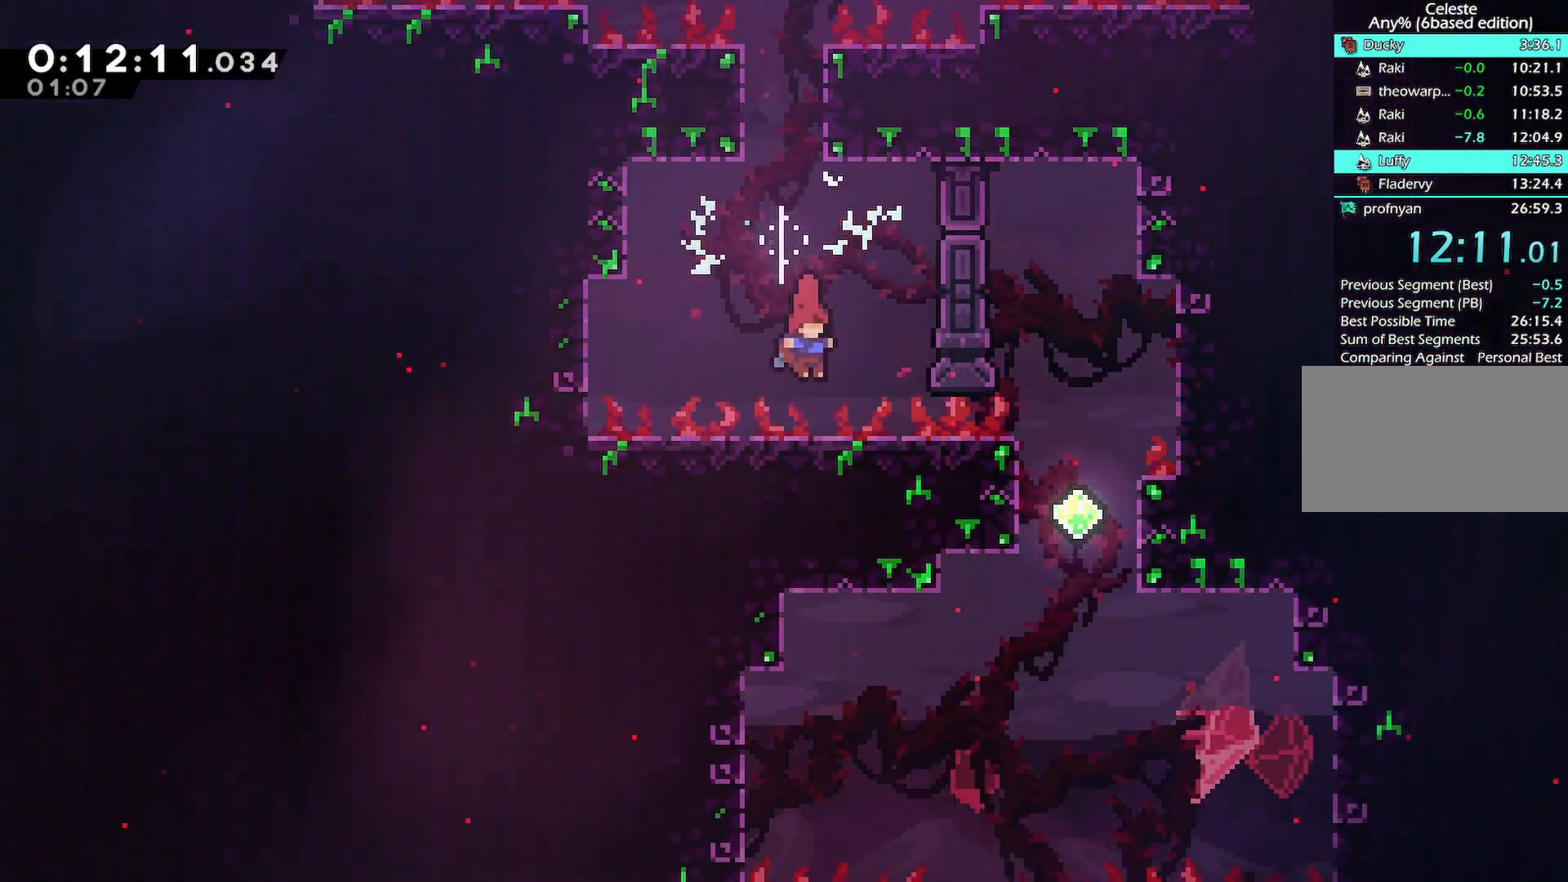
{"keys": ["down", "left"], "events": [[83, "demo", "down"], [83, "right", "down"], [217, "demo", "up"], [267, "down", "down"], [267, "left", "down"], [267, "right", "up"]]}
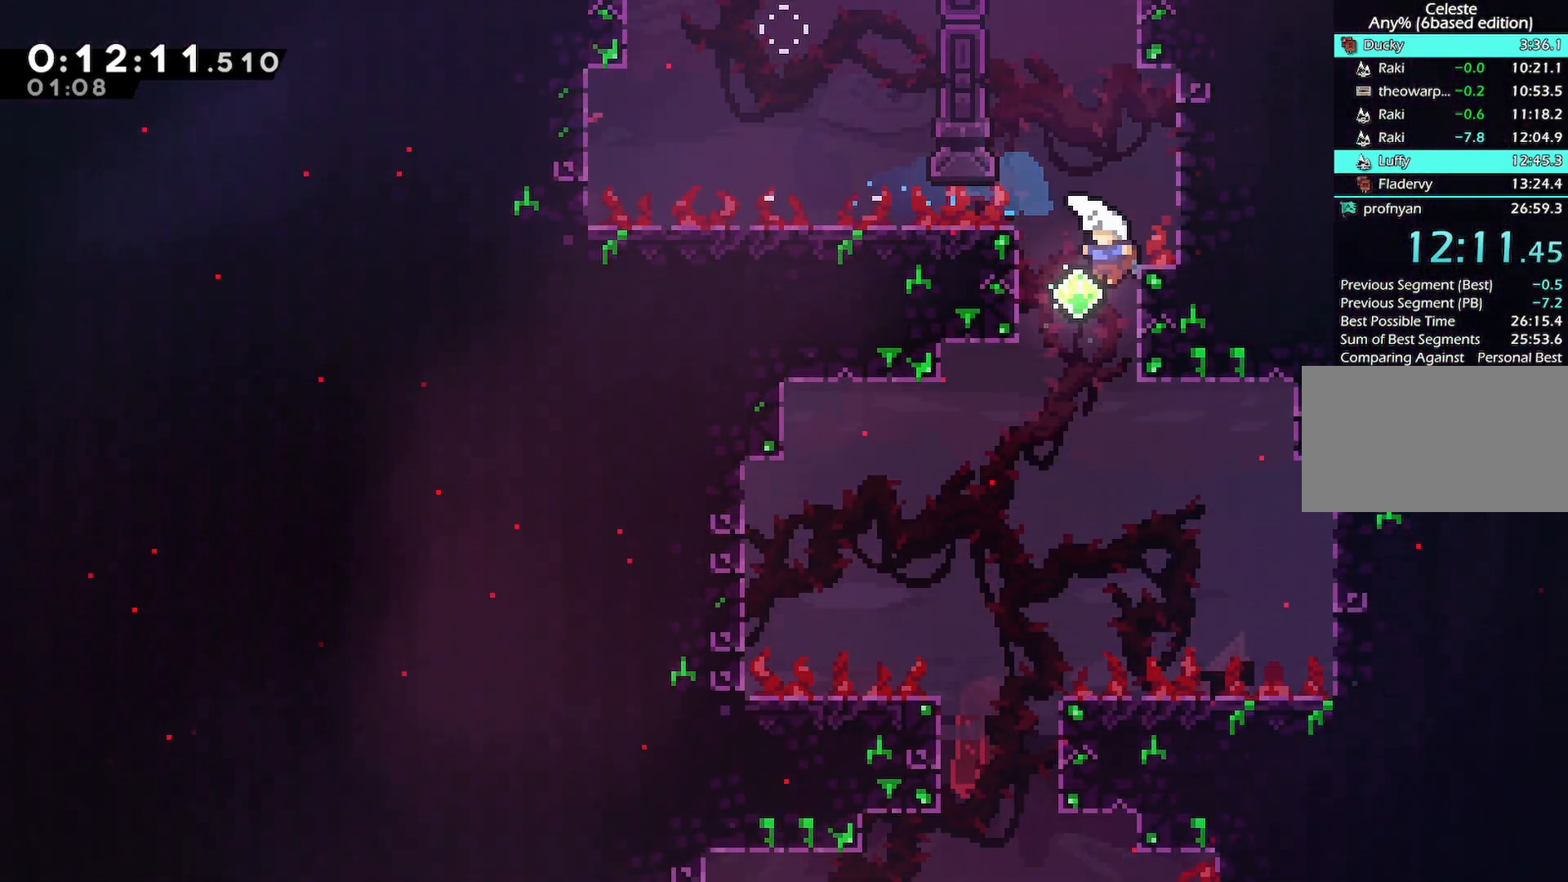
{"keys": ["down"], "events": [[333, "left", "up"]]}
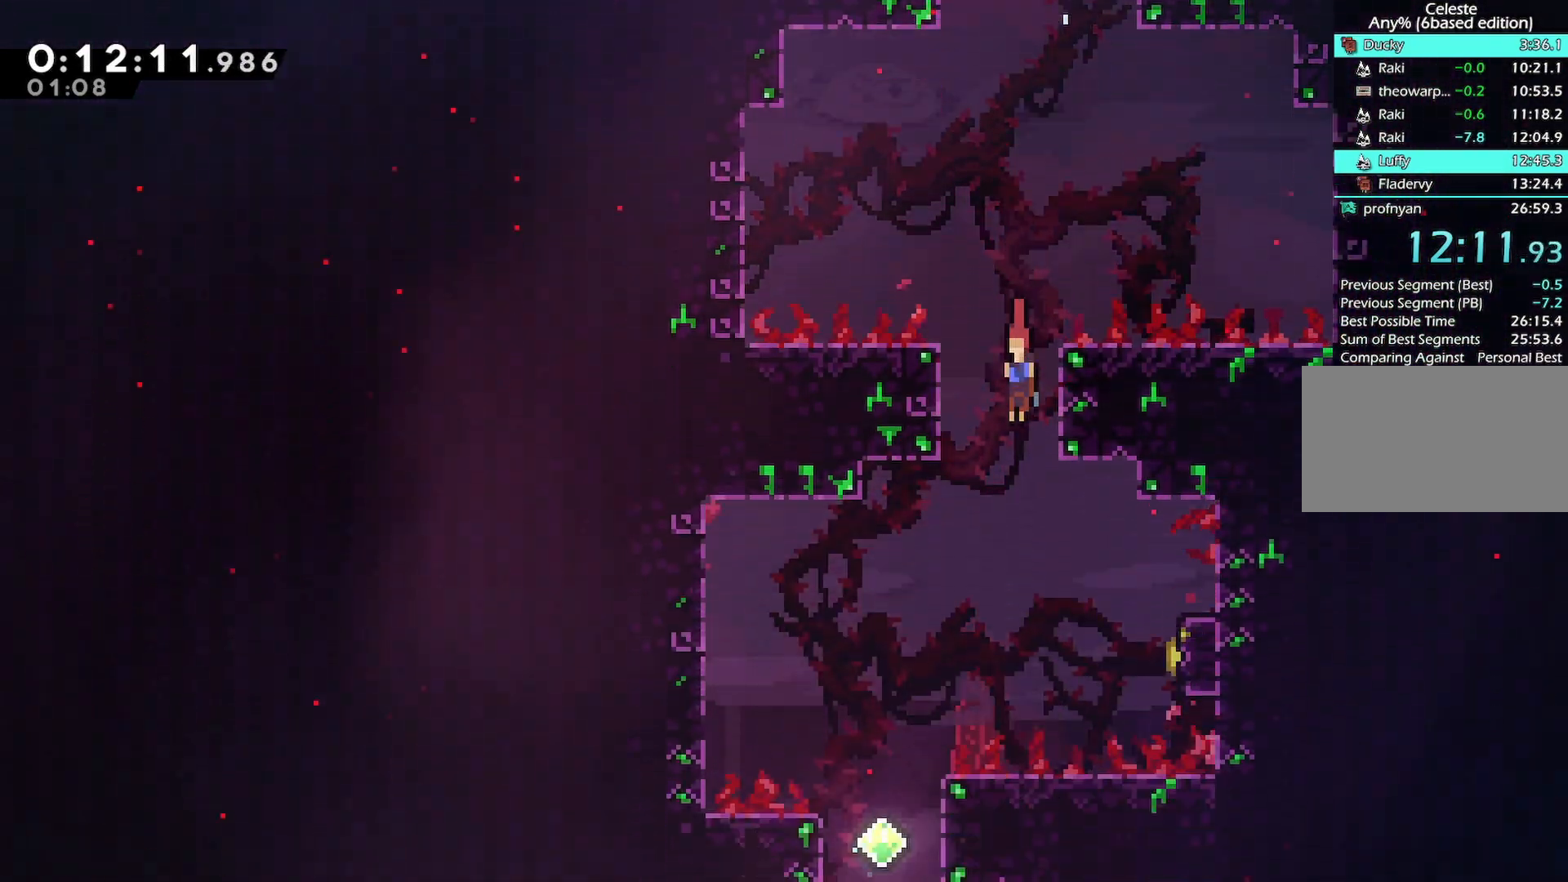
{"keys": ["down", "jump", "left"], "events": [[117, "right", "down"], [150, "dash", "down"], [333, "dash", "up"], [333, "down", "up"], [383, "jump", "down"], [383, "left", "down"], [383, "right", "up"], [483, "down", "down"]]}